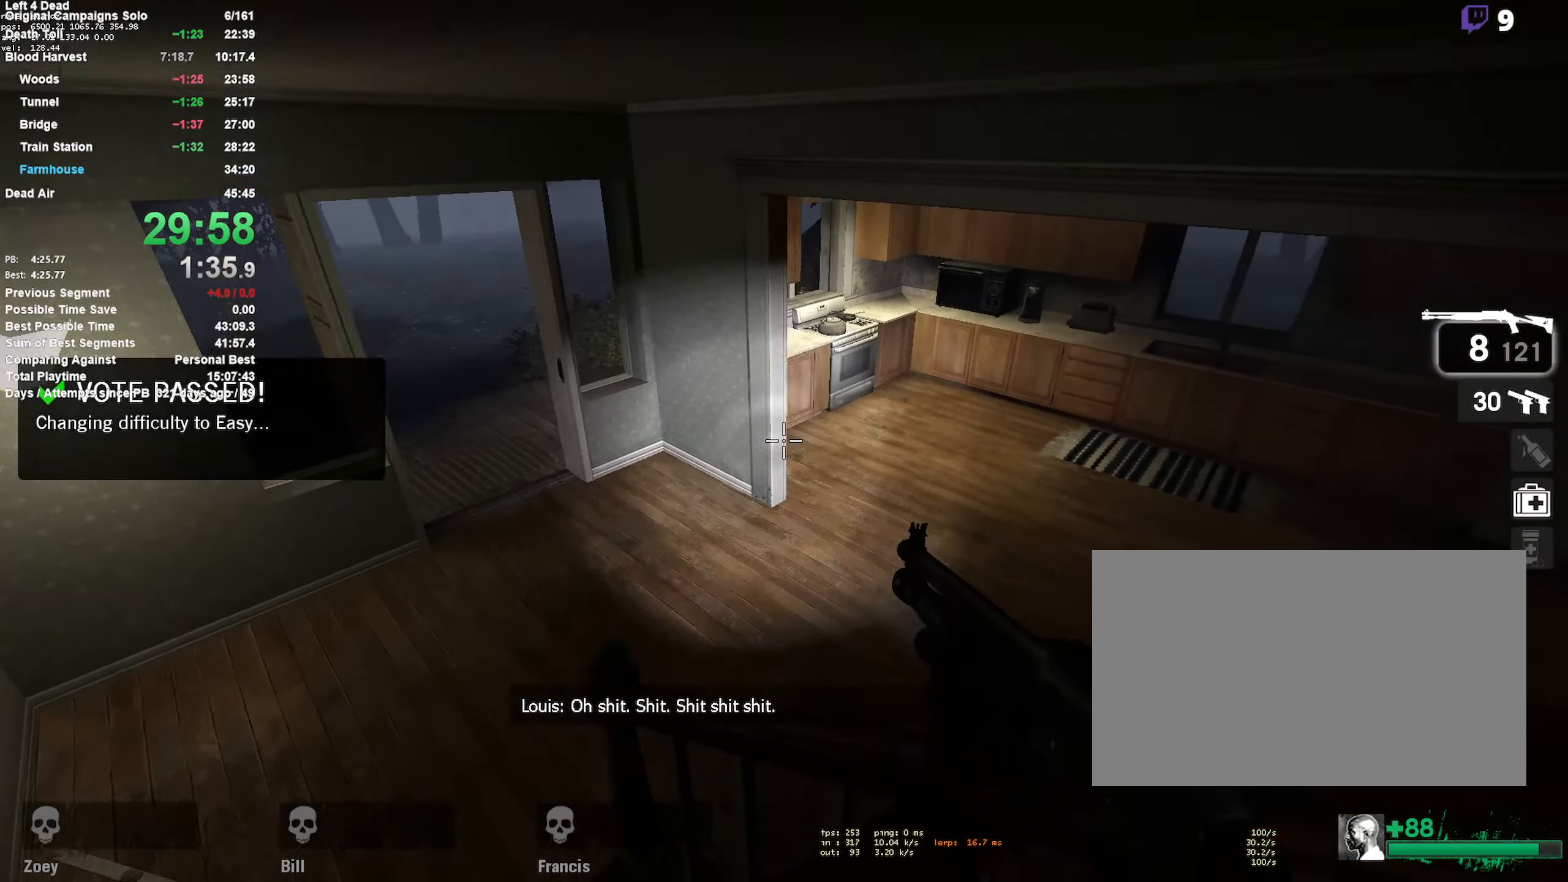
Gameplay with keyboard and mouse; each line is a JSON object with the keys and mouse buttons held at the frame after it. "events" lists presses ("down") and releases ("up") of "1", "2", "3", "4", "5", "a", "alt", "c", "ctrl", "d", "e", "f", "q", "r", "s", "shift", "space", "tab", "v", "w", "x", "z", "mouse_left", "mouse_middle", "mouse_right", "mouse_mb4", "mouse_mb5", "mouse_wheel_up" and "mouse_wheel_down" between this image and that frame as [ms after this image, input, new state], when the widget could be followed in between. "mouse_left", "mouse_middle", "mouse_right", "mouse_mb4", "mouse_mb5", "mouse_wheel_up", "mouse_wheel_down" = the "left", "middle", "right", "mb4", "mb5", "wheel_up", "wheel_down" buttons of the "mouse" list. No other keys are recorded. Mouse movement is not recorded.
{"keys": ["a", "shift", "w"], "mouse": [], "events": [[183, "space", "down"], [233, "shift", "down"], [317, "a", "down"], [367, "space", "up"]]}
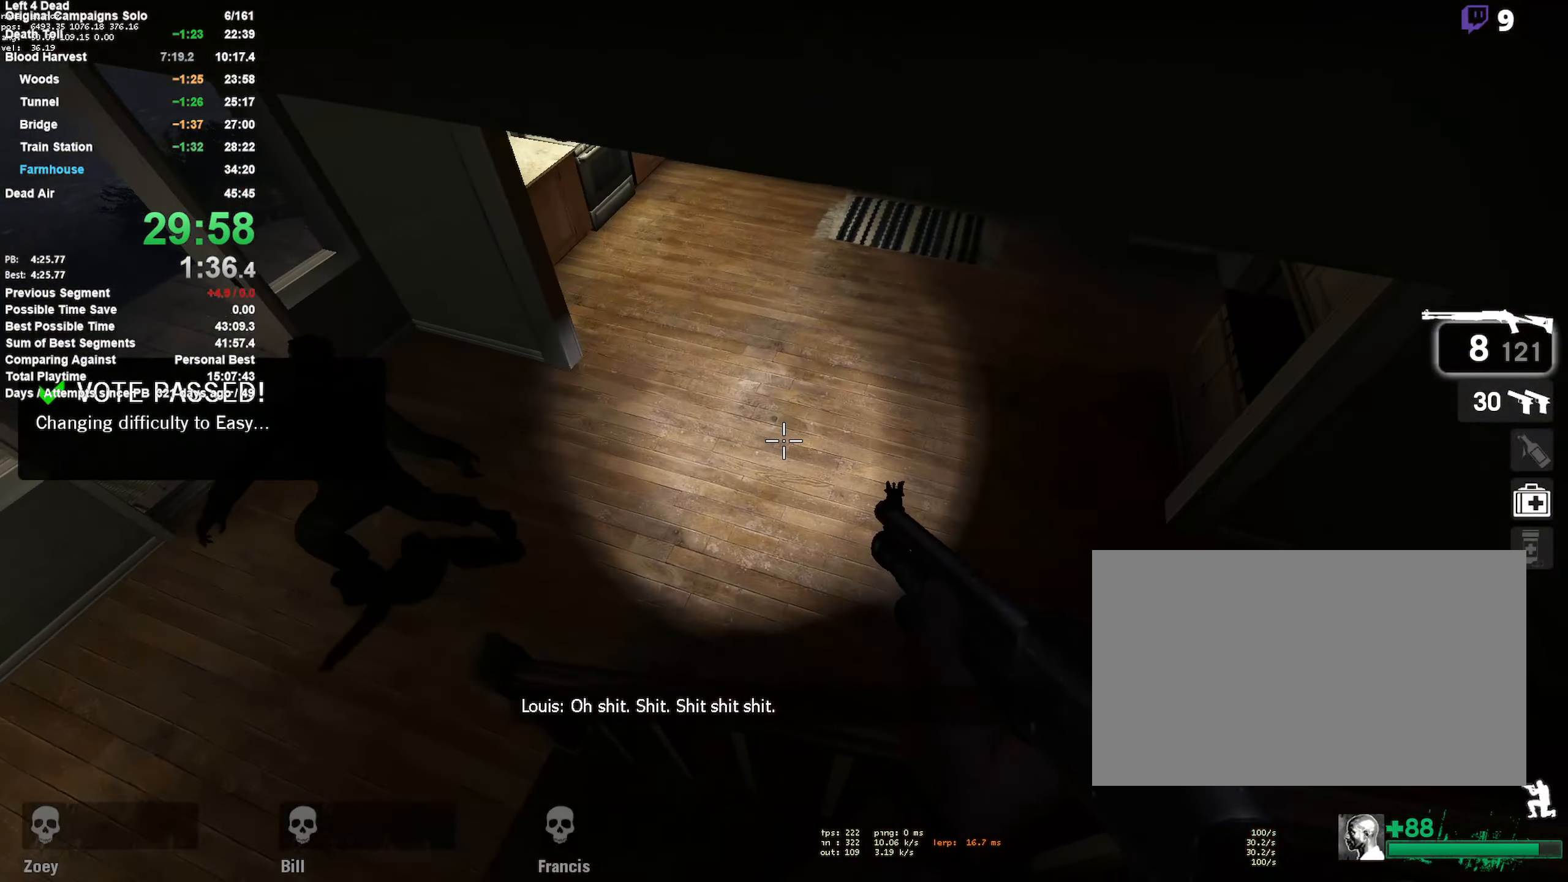
{"keys": ["d", "shift", "w"], "mouse": ["left"], "events": [[150, "w", "up"], [200, "shift", "up"], [283, "w", "down"], [333, "a", "up"], [400, "shift", "down"], [483, "d", "down"], [483, "mouse_left", "down"]]}
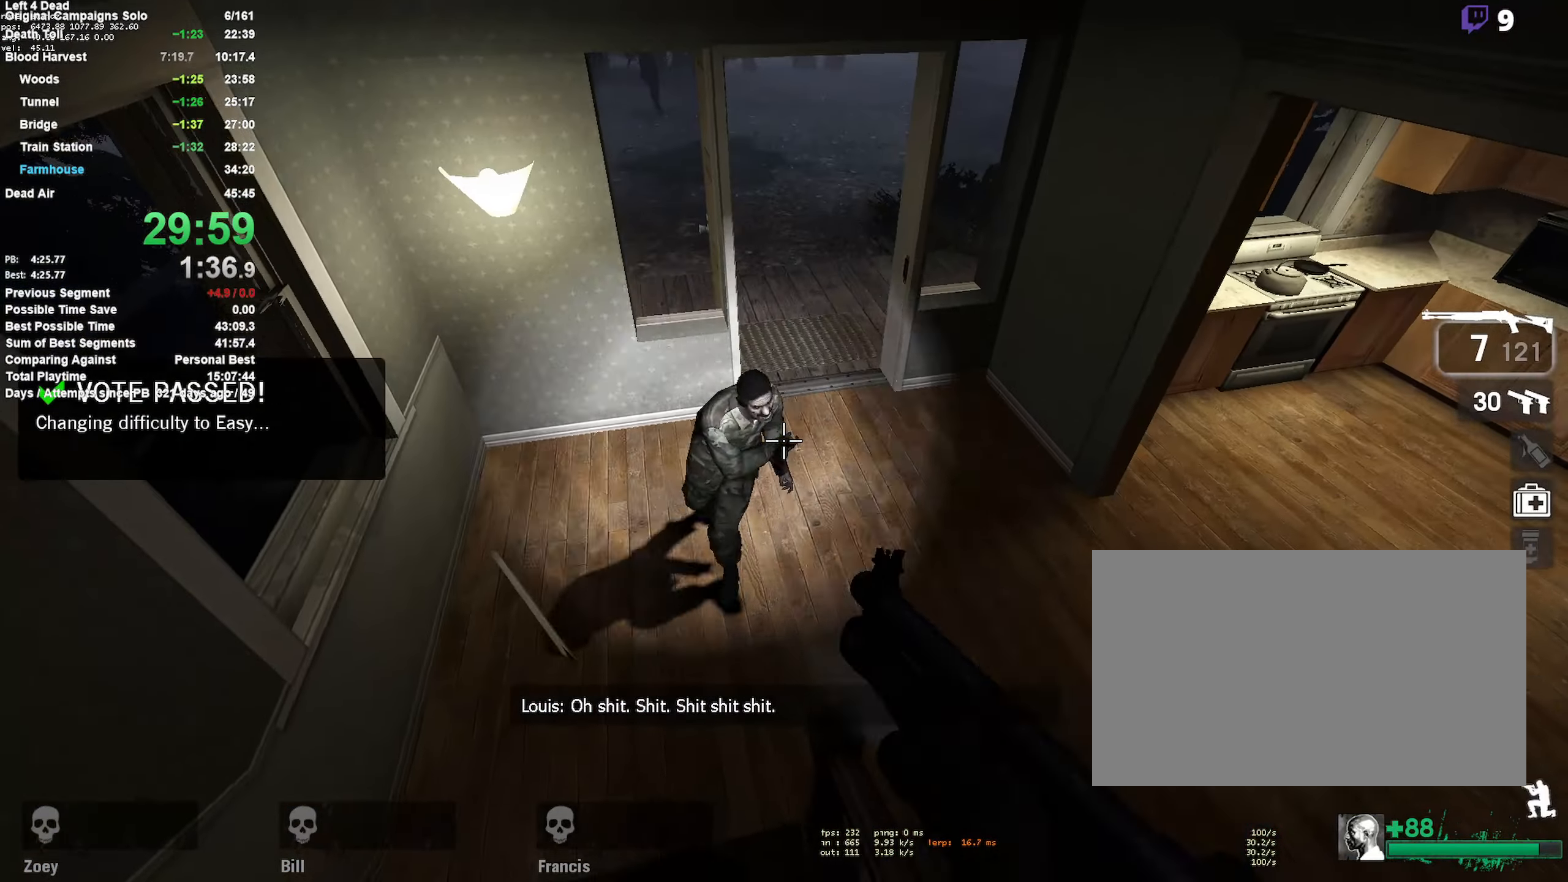
{"keys": ["d", "shift", "w"], "mouse": [], "events": [[117, "mouse_left", "up"], [167, "d", "up"], [450, "d", "down"]]}
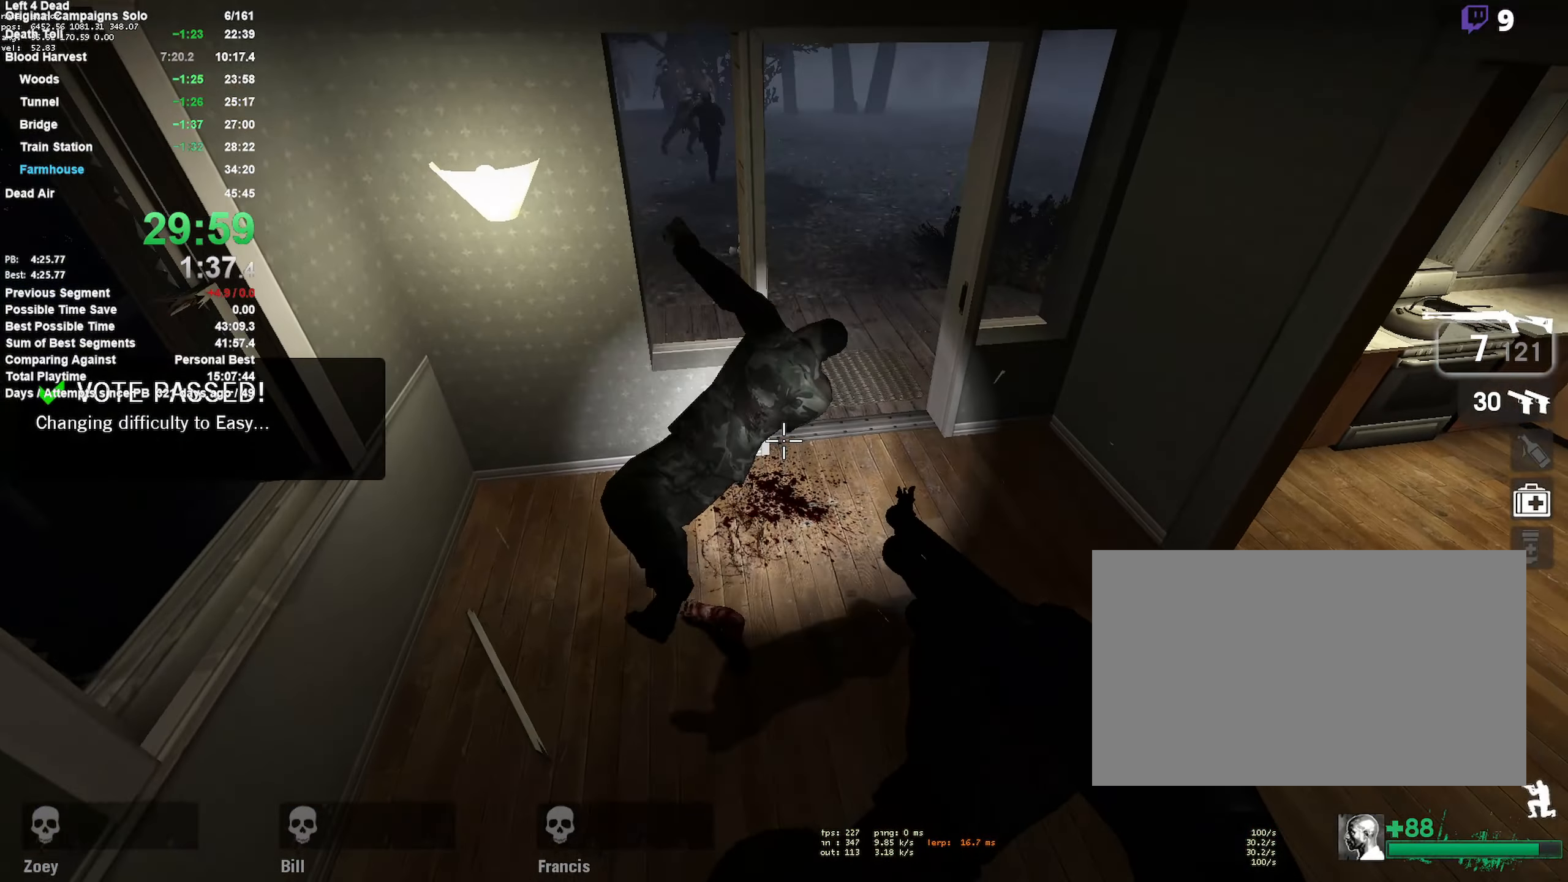
{"keys": ["shift", "w"], "mouse": [], "events": [[133, "w", "up"], [233, "s", "down"], [316, "s", "up"], [366, "d", "up"], [416, "w", "down"]]}
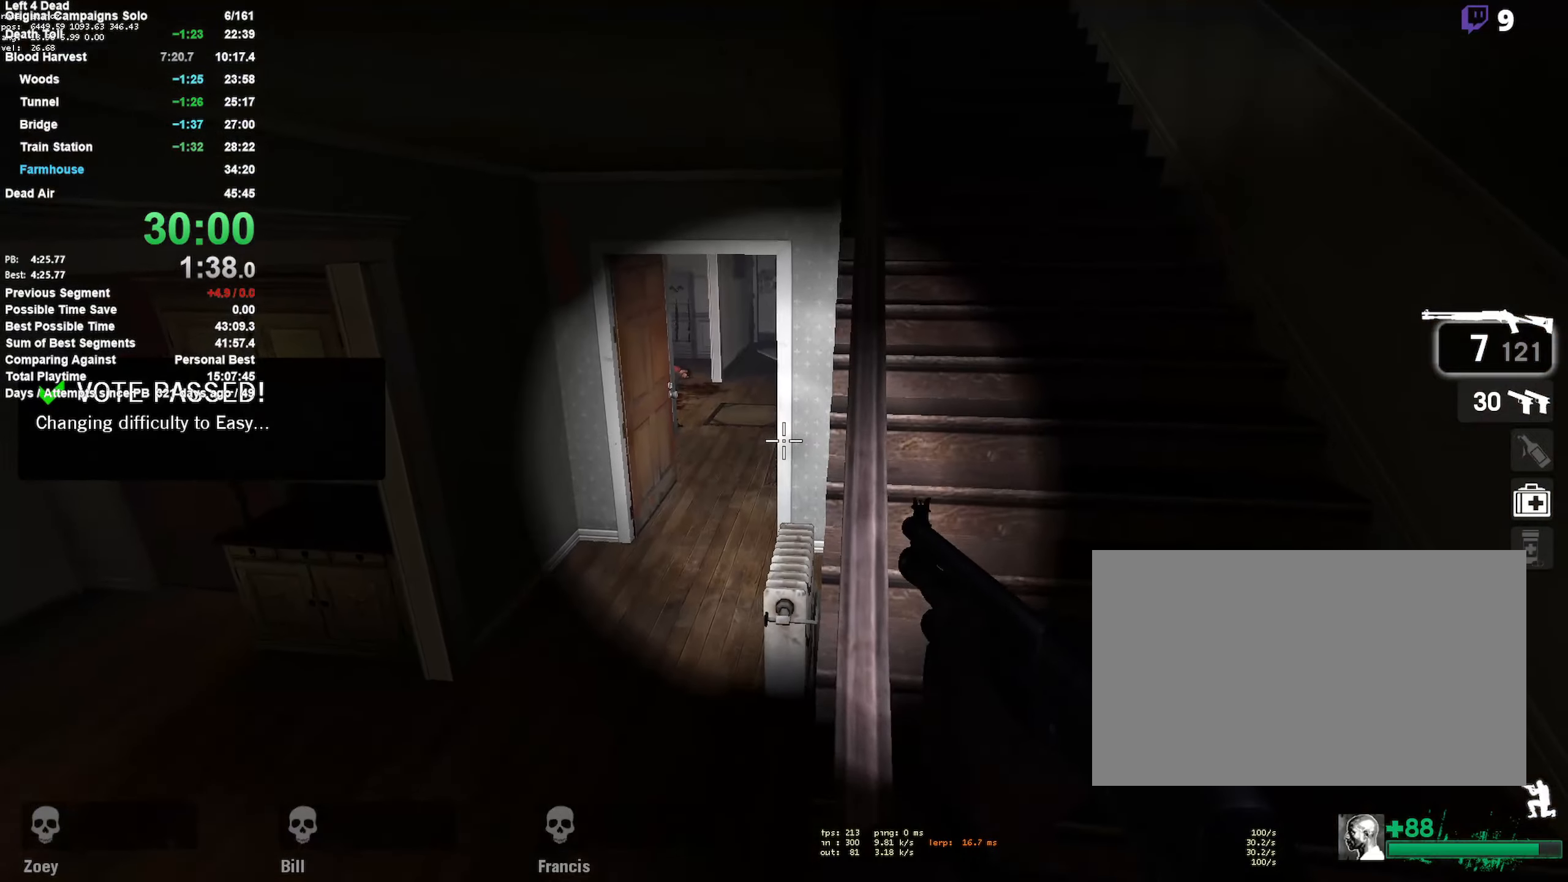
{"keys": ["shift", "w"], "mouse": [], "events": [[83, "d", "down"], [133, "d", "up"], [417, "d", "down"], [500, "d", "up"]]}
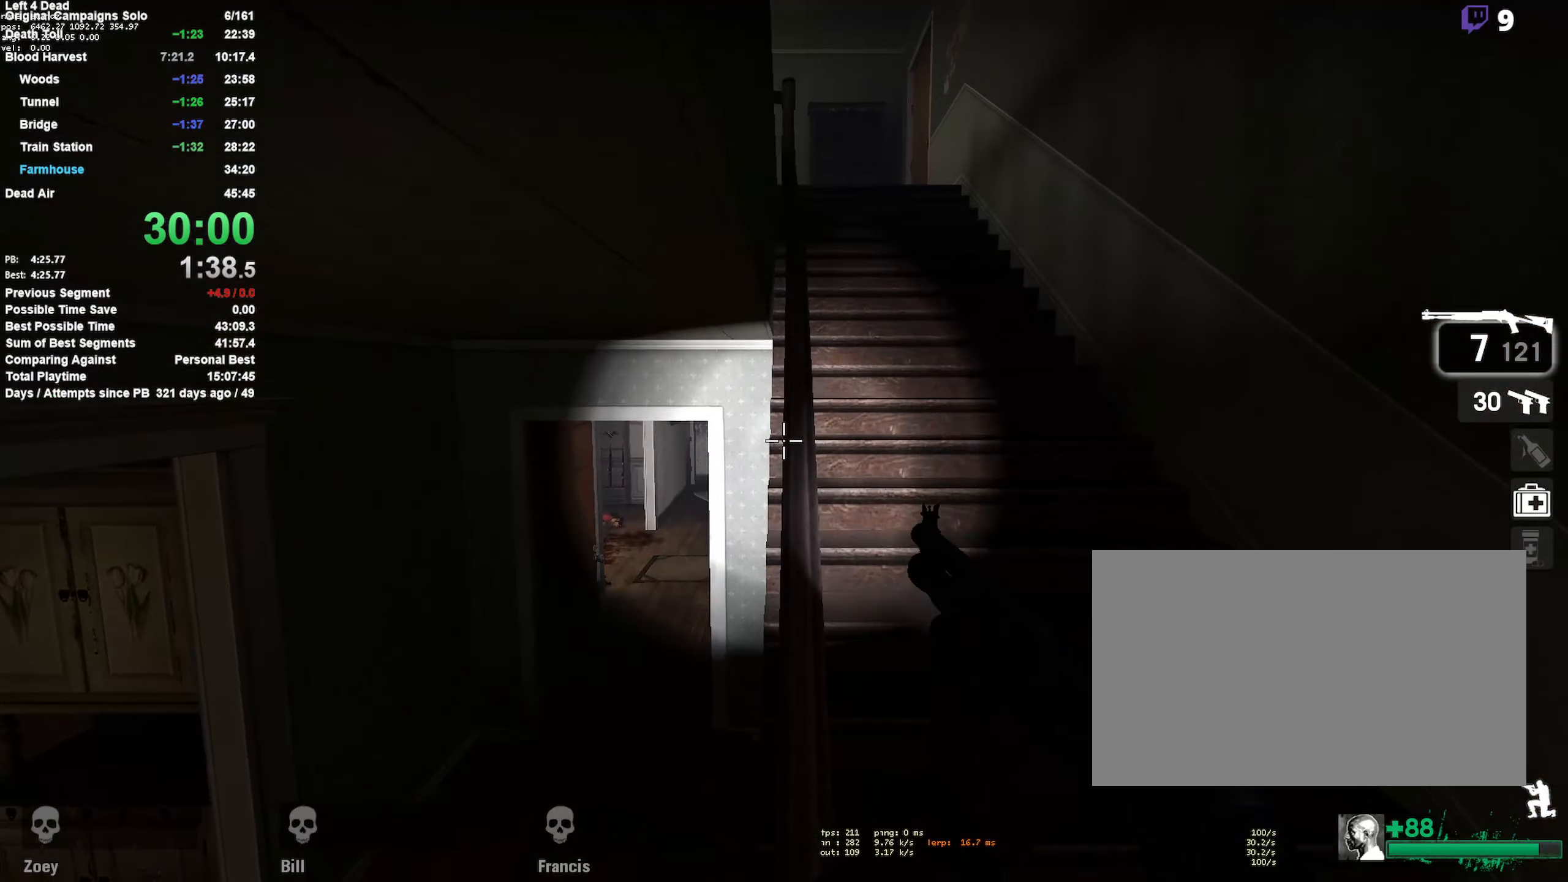
{"keys": ["shift"], "mouse": [], "events": [[200, "w", "up"]]}
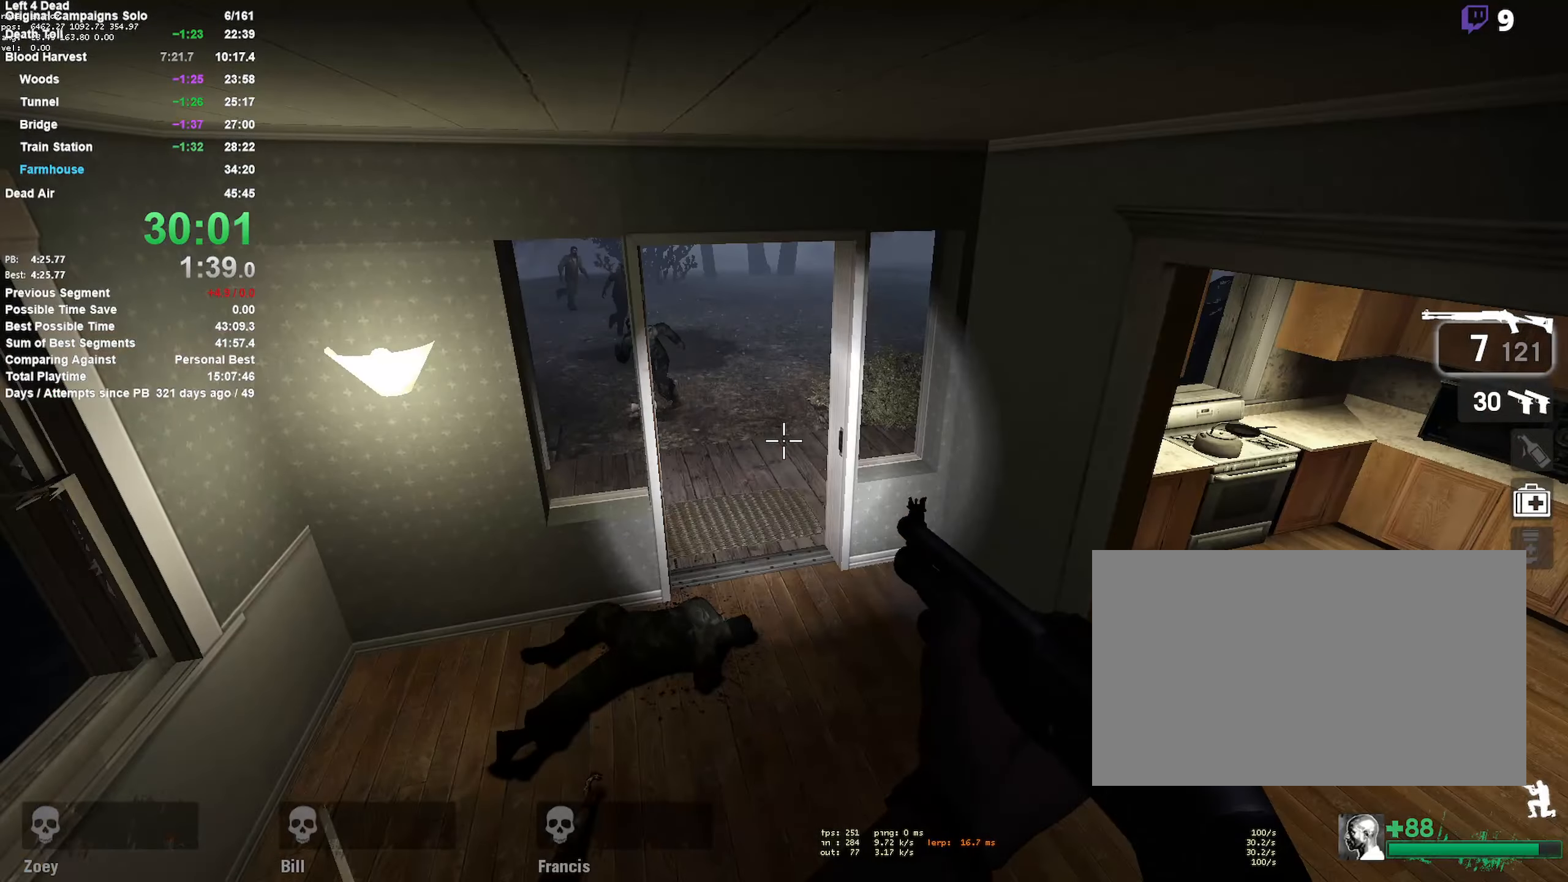
{"keys": ["shift"], "mouse": ["left"], "events": [[33, "s", "down"], [133, "a", "down"], [267, "a", "up"], [300, "s", "up"], [500, "mouse_left", "down"]]}
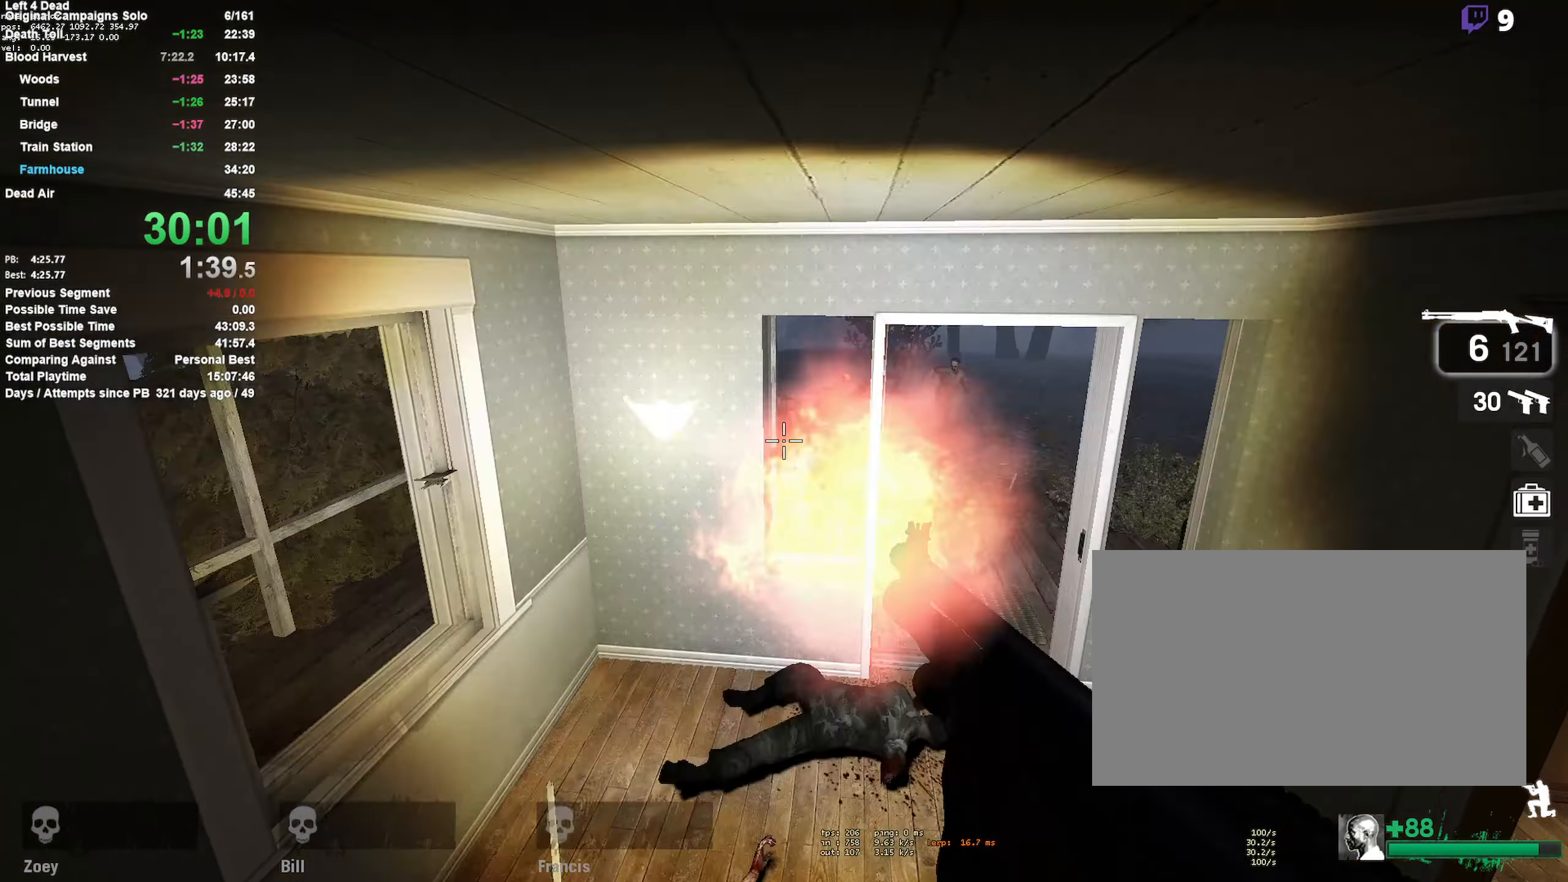
{"keys": ["shift"], "mouse": [], "events": [[133, "mouse_left", "up"], [233, "mouse_left", "down"], [417, "mouse_left", "up"]]}
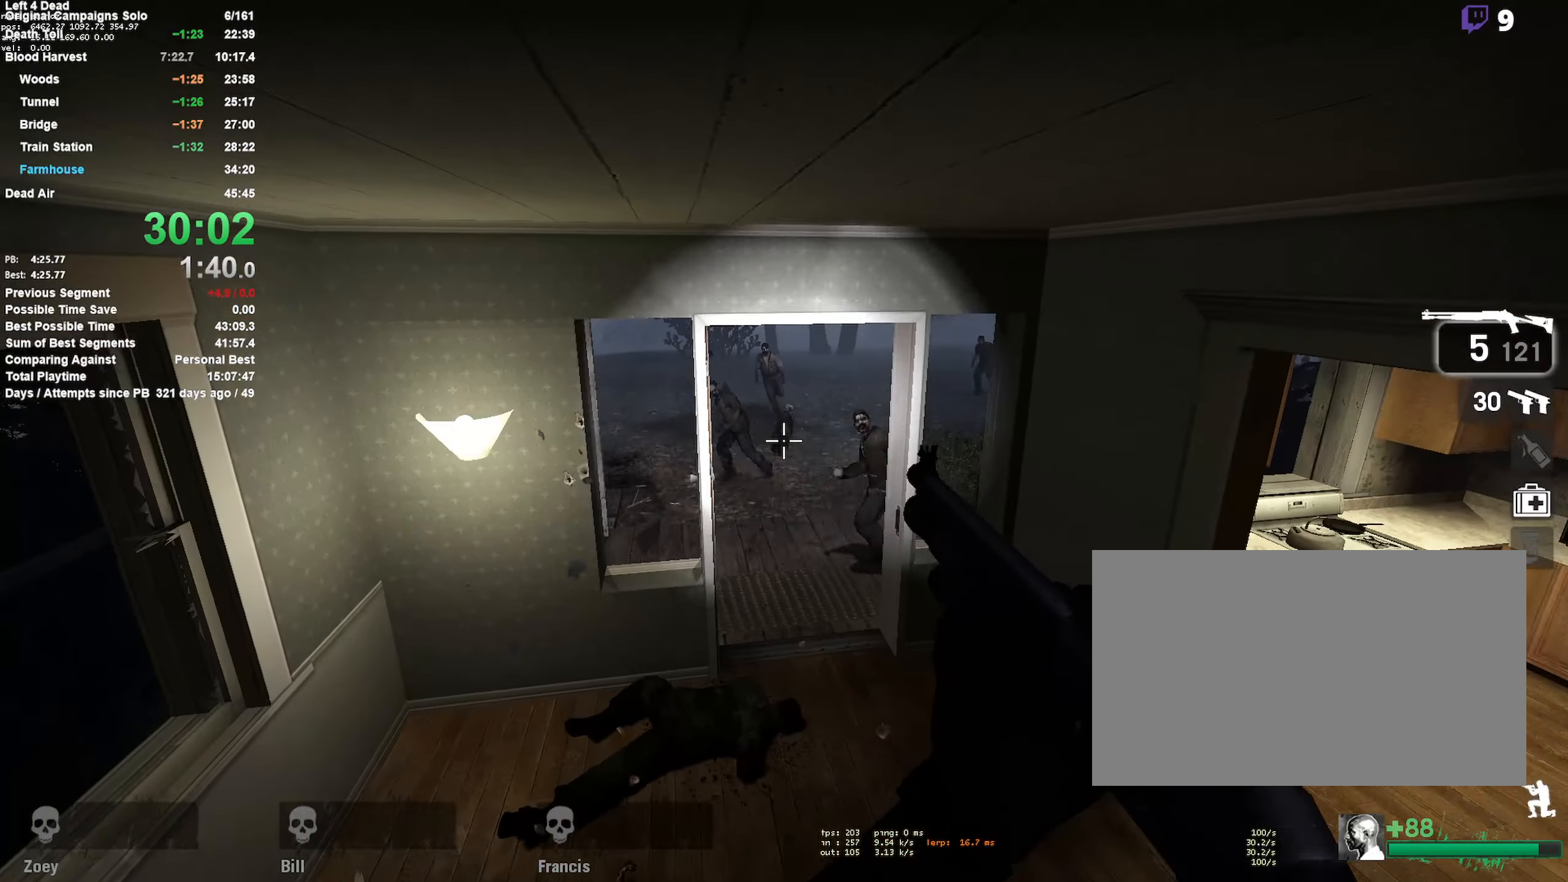
{"keys": ["shift"], "mouse": ["left"], "events": [[50, "mouse_left", "down"], [250, "mouse_left", "up"], [383, "mouse_left", "down"]]}
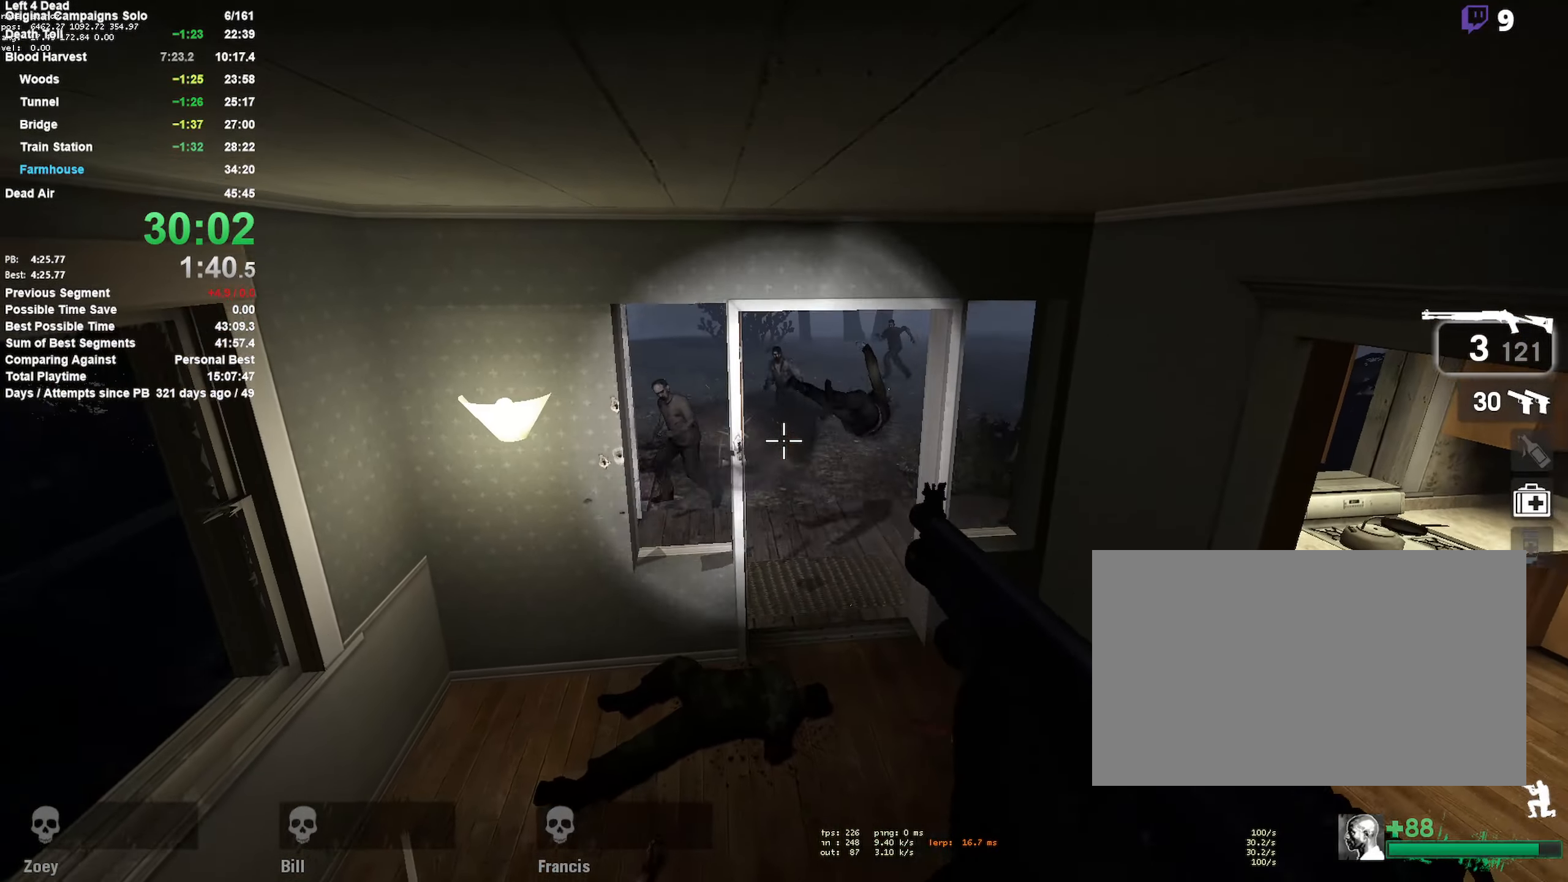
{"keys": ["s", "shift"], "mouse": [], "events": [[67, "mouse_left", "up"], [167, "a", "down"], [367, "a", "up"], [500, "s", "down"]]}
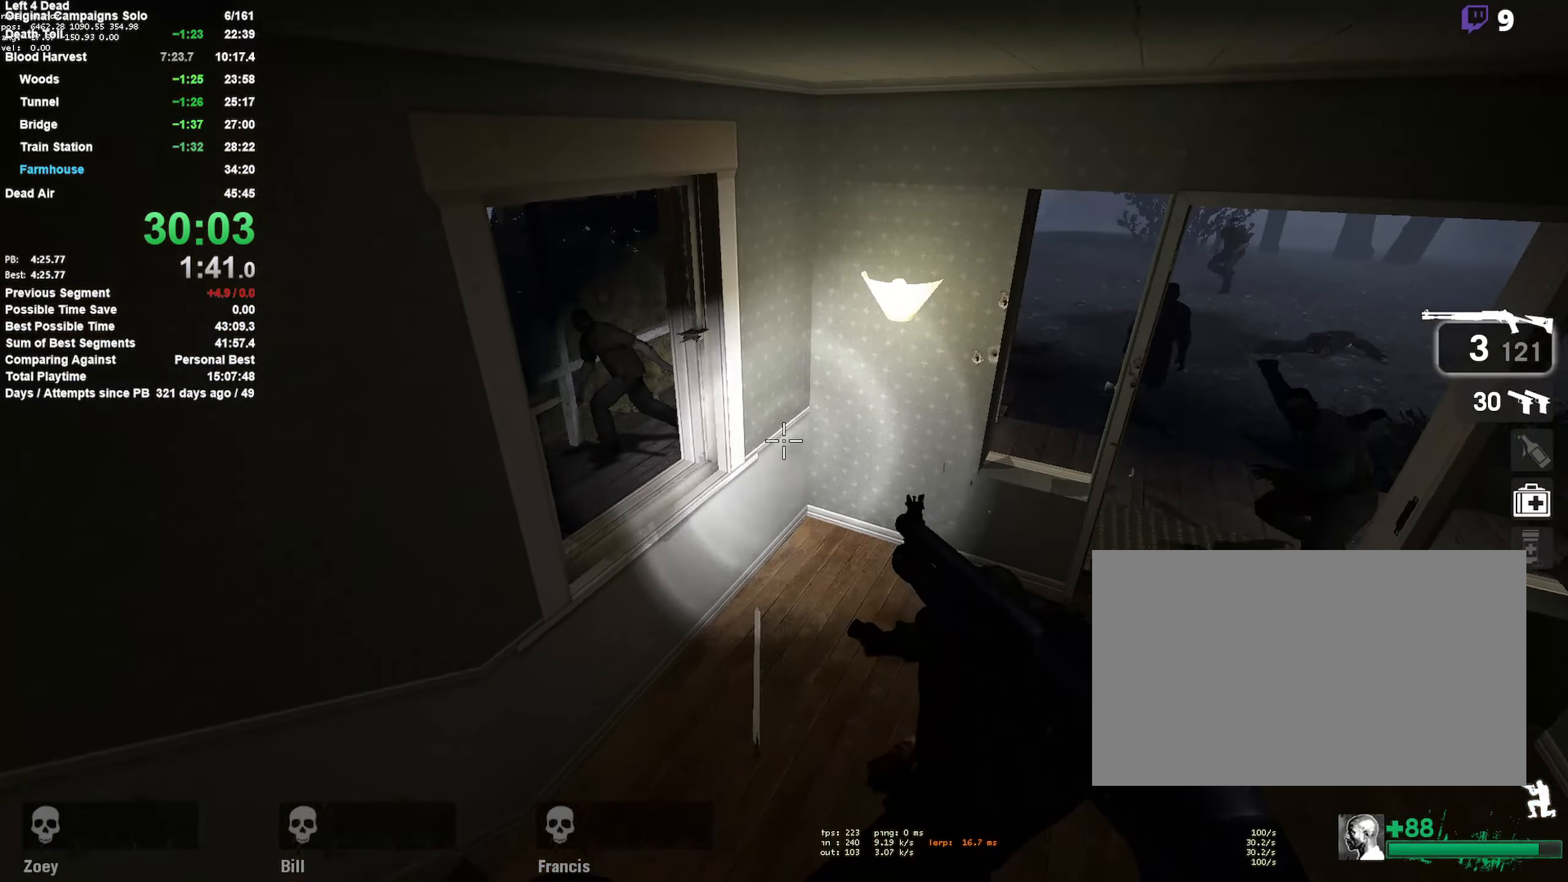
{"keys": ["shift"], "mouse": [], "events": [[100, "d", "down"], [233, "s", "up"], [283, "d", "up"], [283, "mouse_left", "down"], [417, "mouse_left", "up"]]}
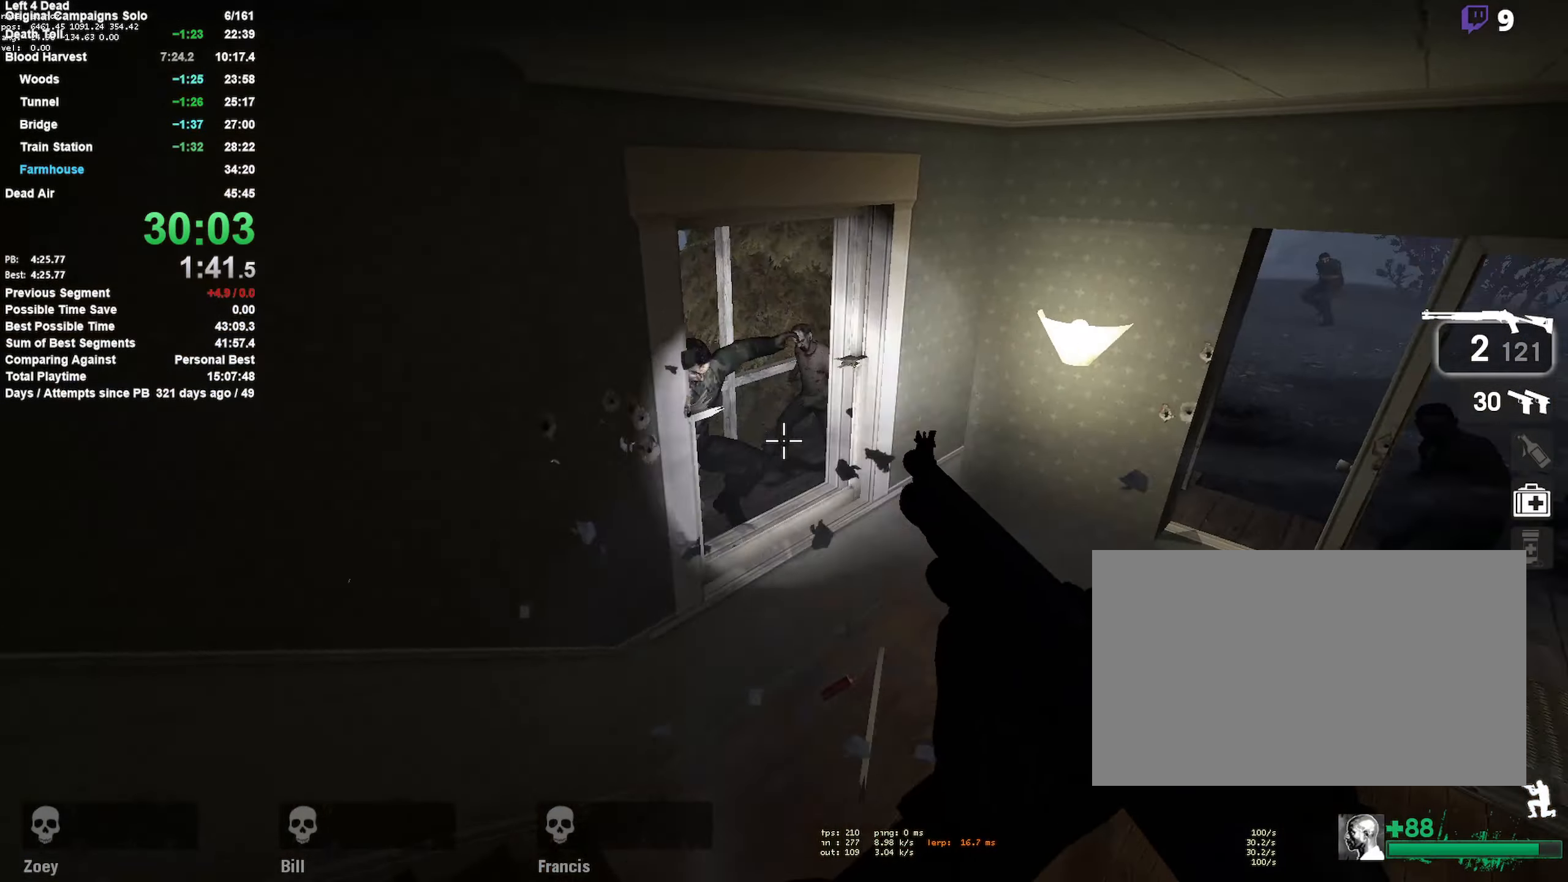
{"keys": ["shift"], "mouse": [], "events": []}
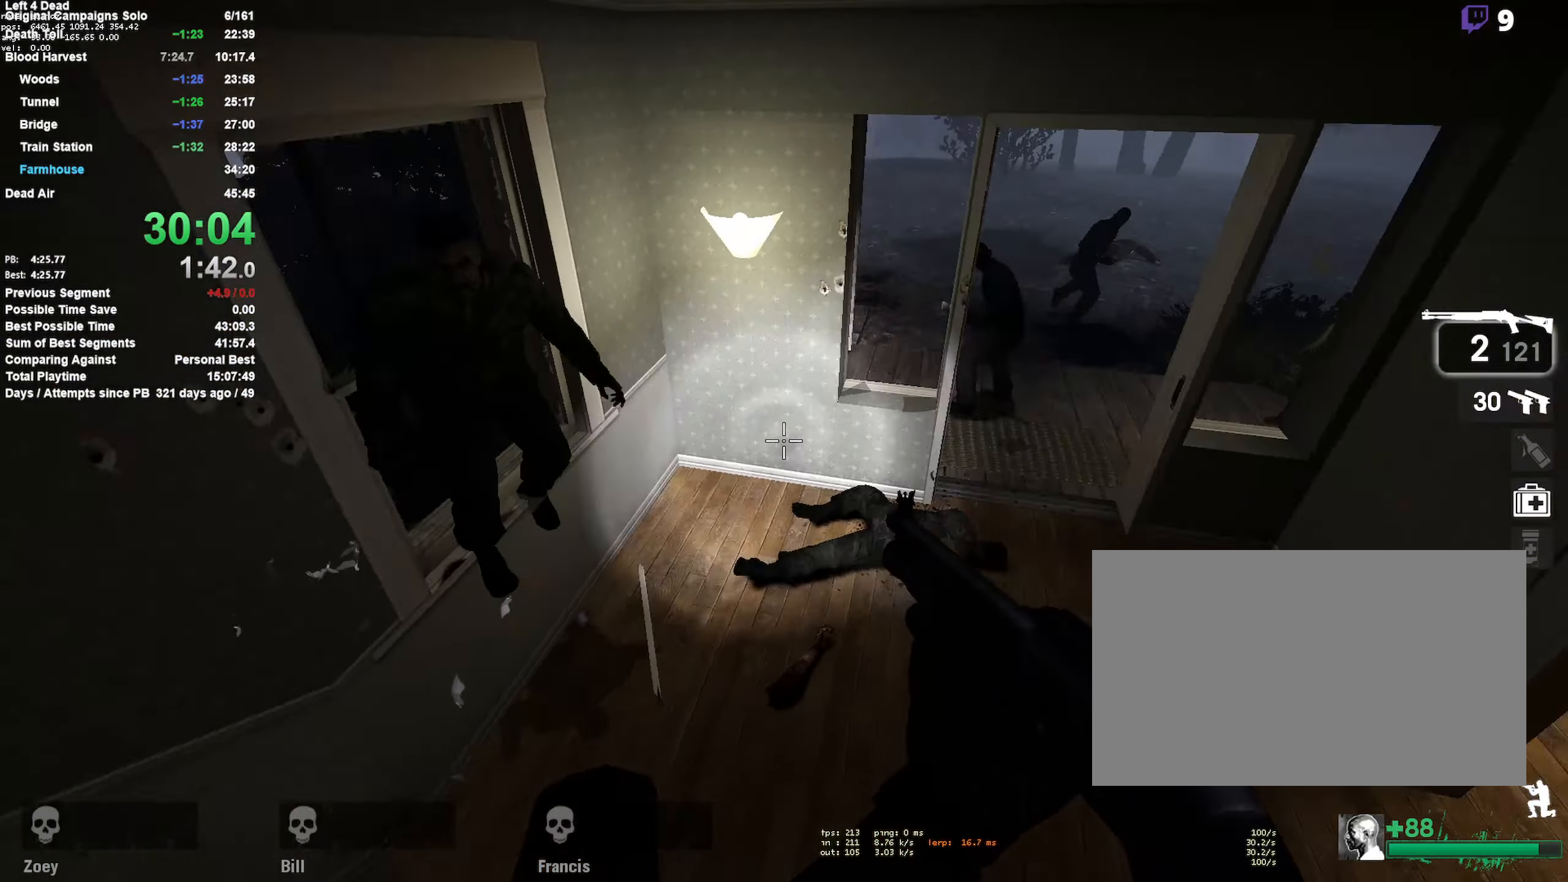
{"keys": ["shift"], "mouse": [], "events": [[83, "mouse_left", "down"], [267, "mouse_left", "up"], [350, "r", "down"], [450, "r", "up"]]}
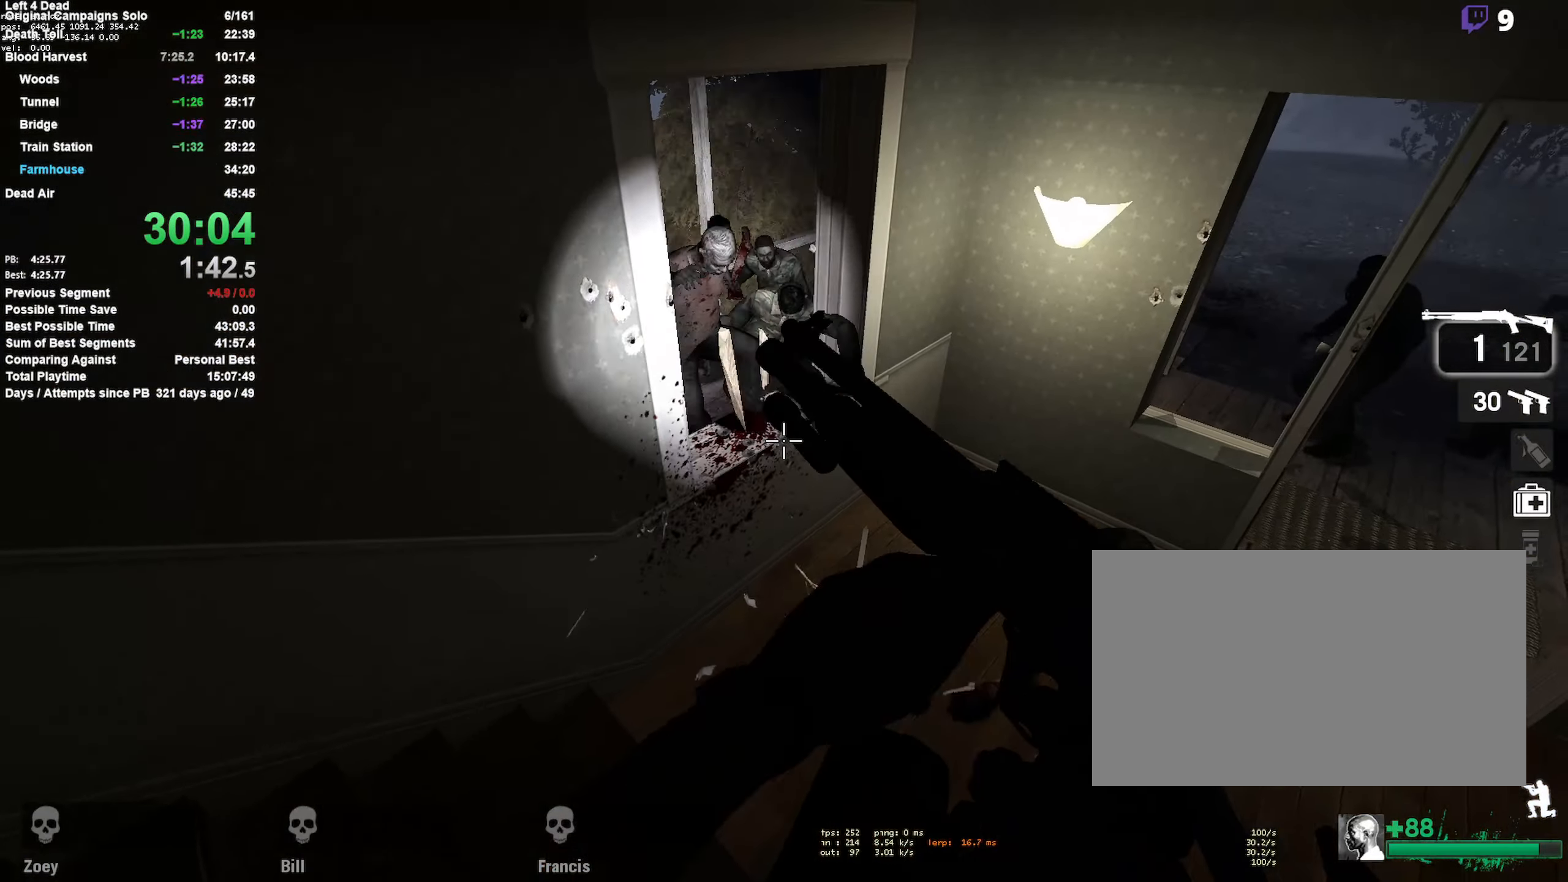
{"keys": ["shift"], "mouse": [], "events": [[233, "mouse_left", "down"], [417, "mouse_left", "up"]]}
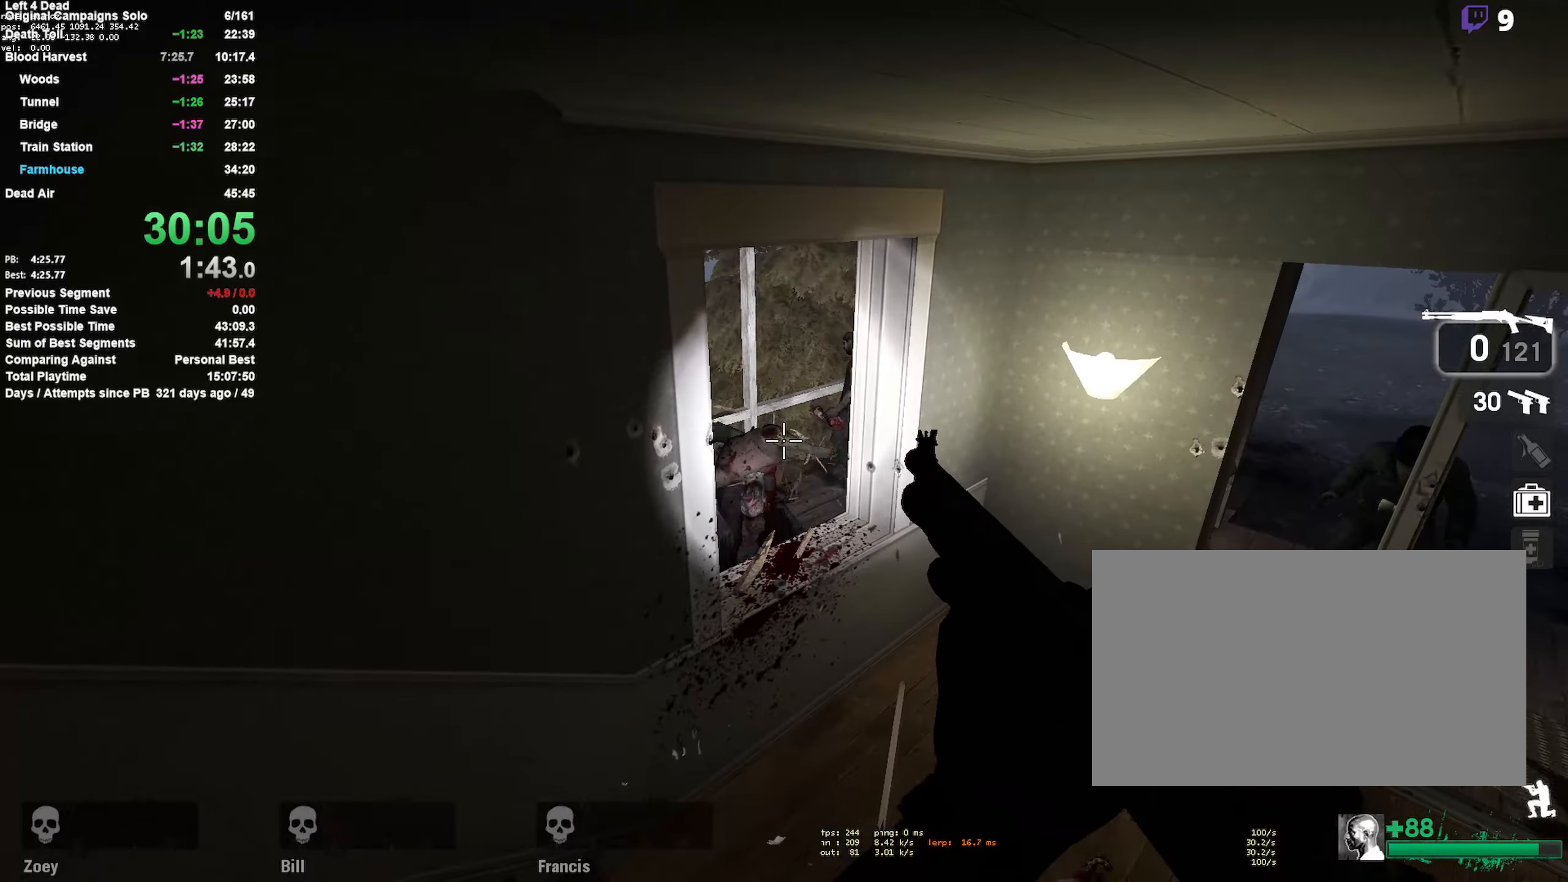
{"keys": ["shift"], "mouse": [], "events": [[66, "r", "down"], [216, "r", "up"]]}
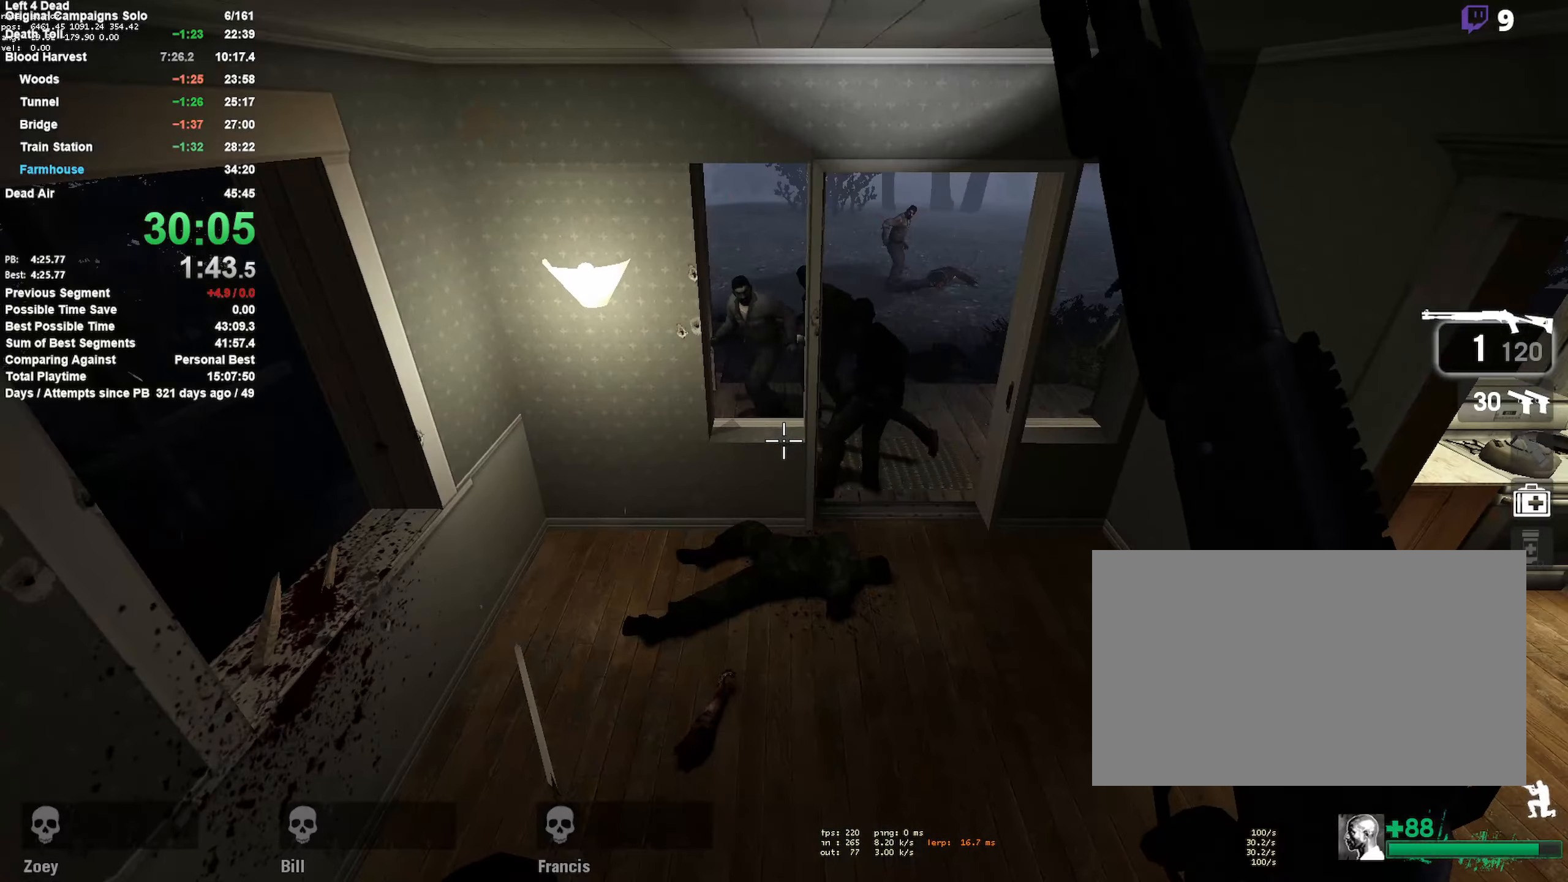
{"keys": ["shift"], "mouse": [], "events": [[283, "mouse_wheel_down", "down"], [333, "mouse_wheel_down", "up"]]}
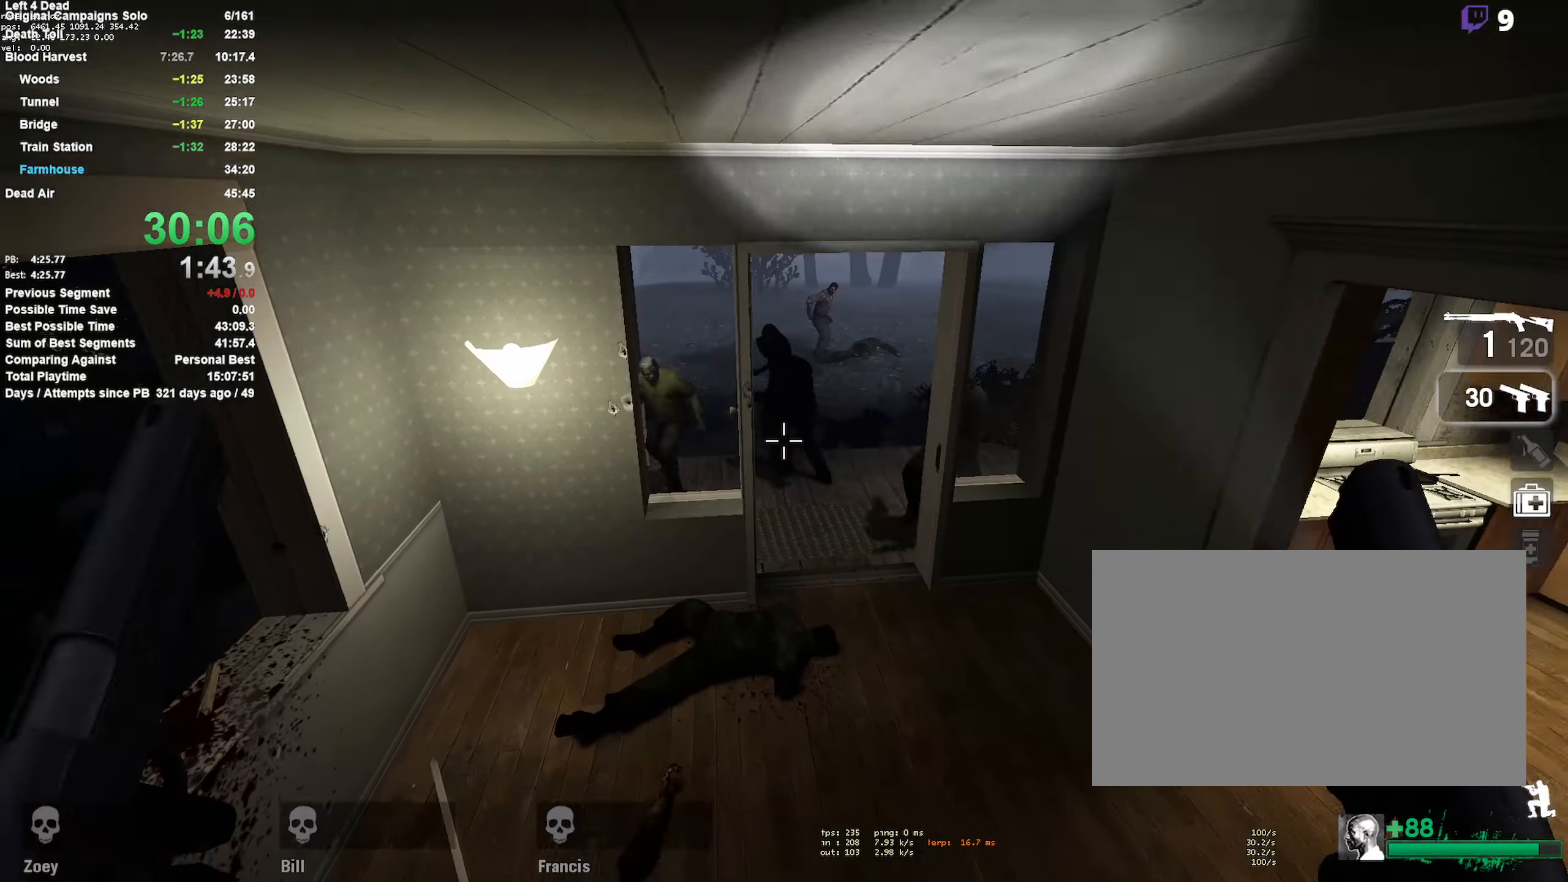
{"keys": ["shift"], "mouse": [], "events": [[66, "mouse_left", "down"], [150, "mouse_left", "up"], [200, "mouse_left", "down"], [300, "mouse_left", "up"], [350, "mouse_left", "down"], [400, "mouse_left", "up"], [433, "mouse_left", "down"], [483, "mouse_left", "up"]]}
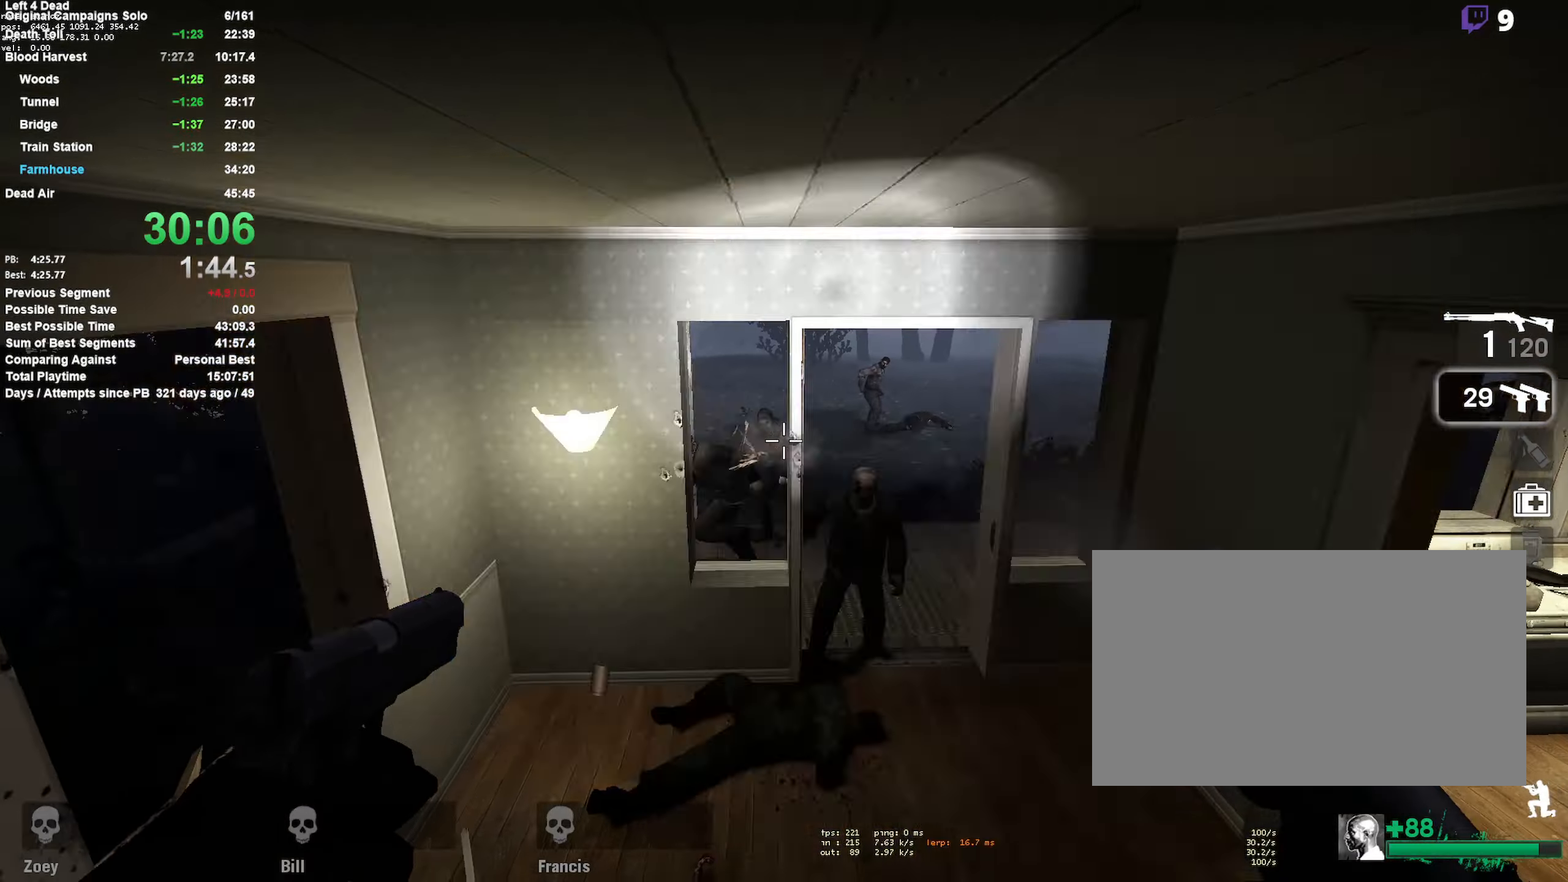
{"keys": ["shift"], "mouse": [], "events": [[33, "mouse_left", "down"], [66, "mouse_left", "up"], [116, "mouse_left", "down"], [216, "mouse_left", "up"], [266, "mouse_left", "down"], [316, "mouse_left", "up"], [366, "mouse_left", "down"], [400, "mouse_left", "up"], [450, "mouse_left", "down"], [500, "mouse_left", "up"]]}
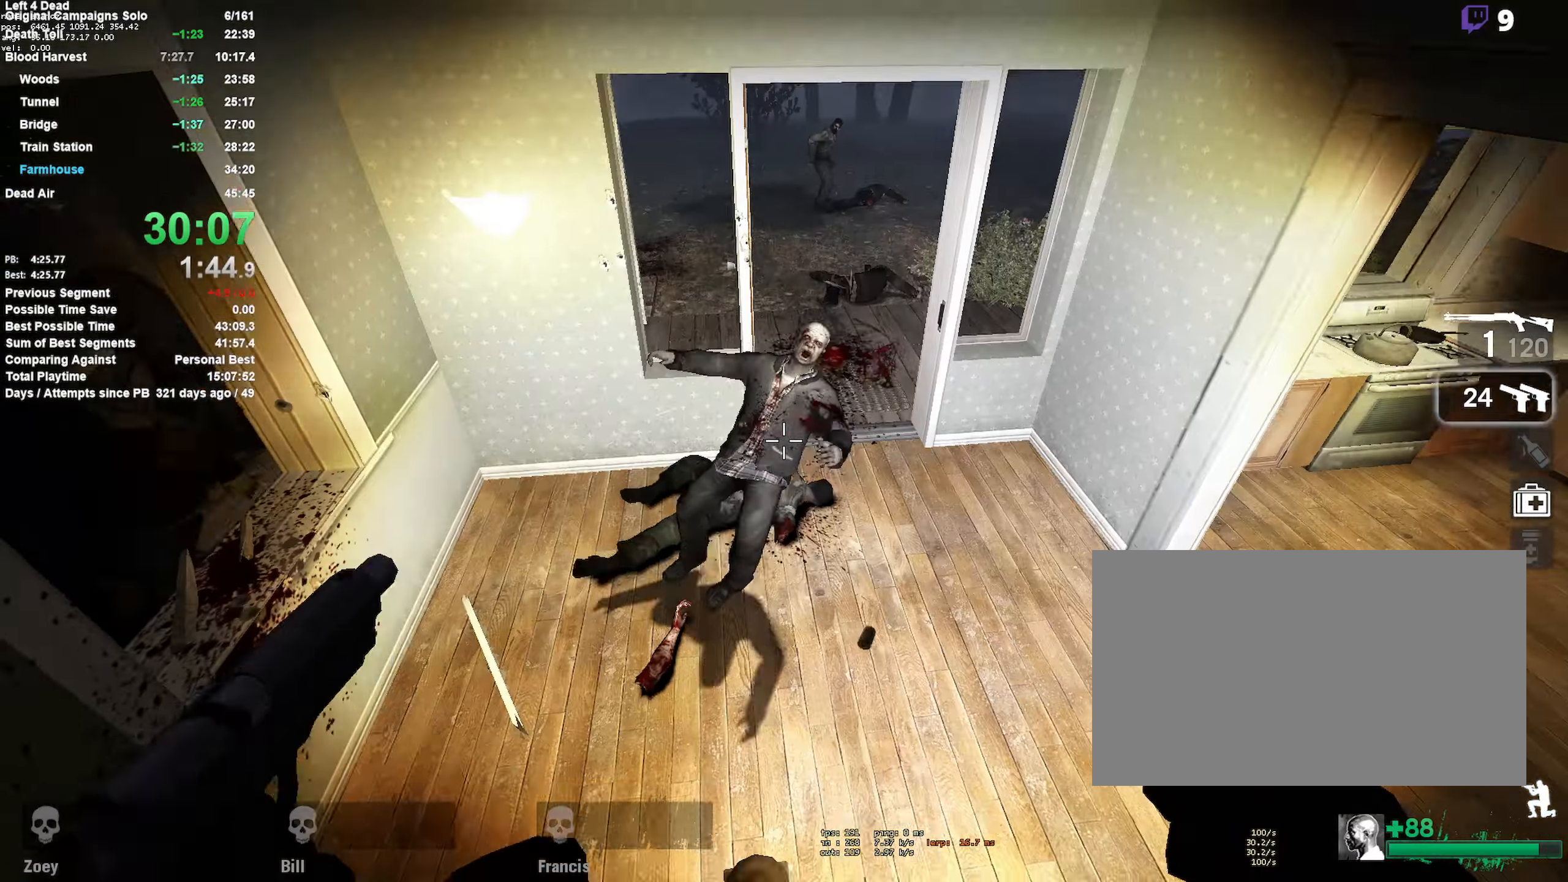
{"keys": ["shift"], "mouse": ["left"], "events": [[50, "mouse_left", "down"], [233, "mouse_left", "up"], [283, "mouse_left", "down"], [316, "mouse_left", "up"], [466, "mouse_left", "down"]]}
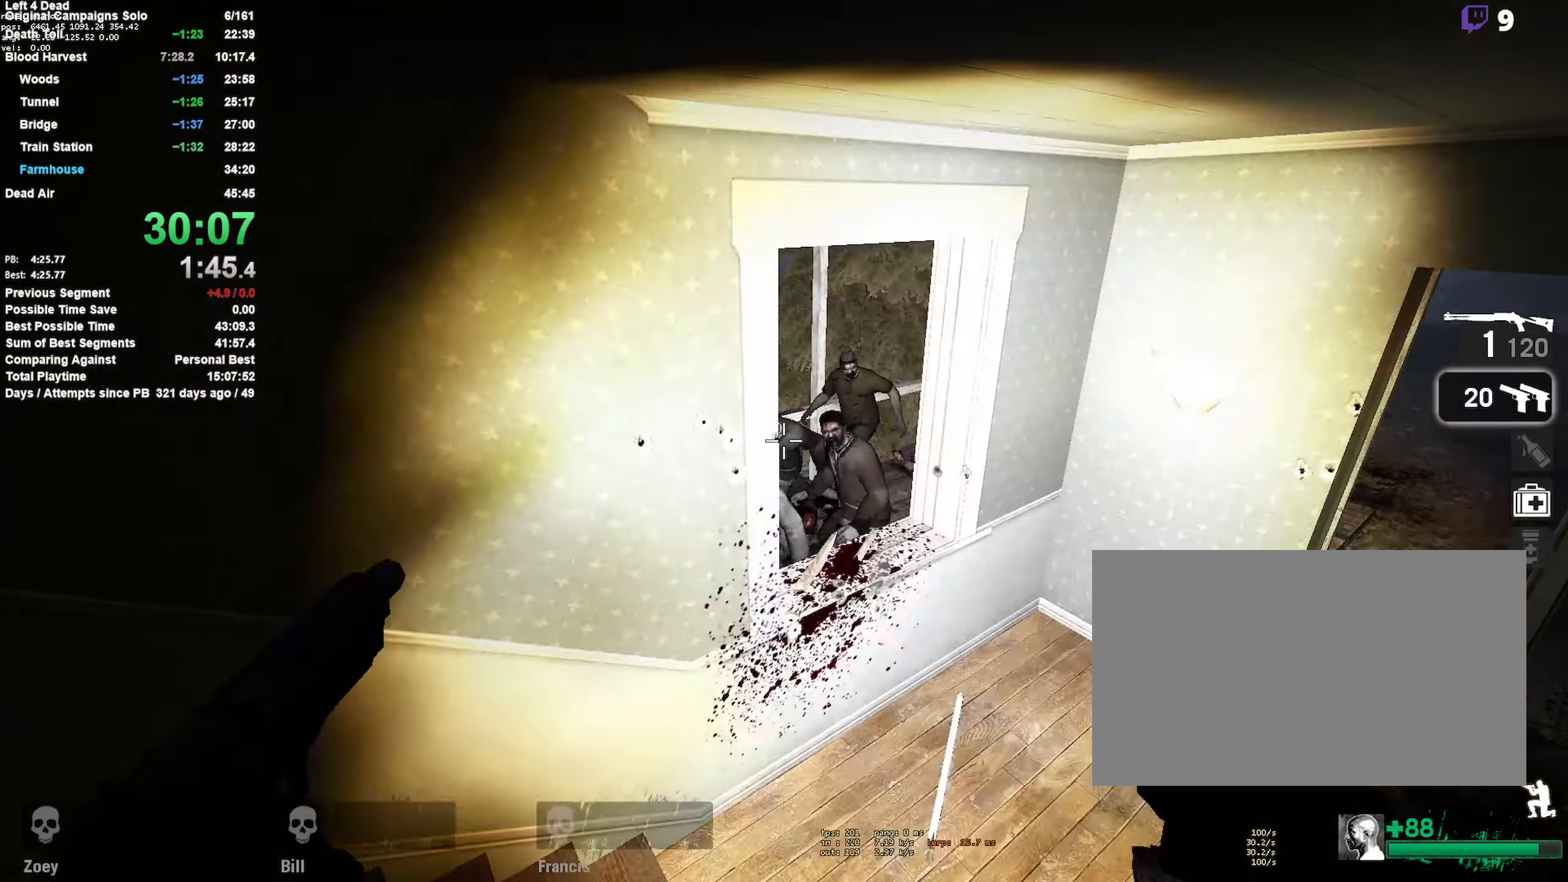
{"keys": ["shift"], "mouse": ["left"], "events": [[150, "mouse_left", "up"], [200, "mouse_left", "down"], [250, "mouse_left", "up"], [300, "mouse_left", "down"], [350, "mouse_left", "up"], [383, "mouse_left", "down"]]}
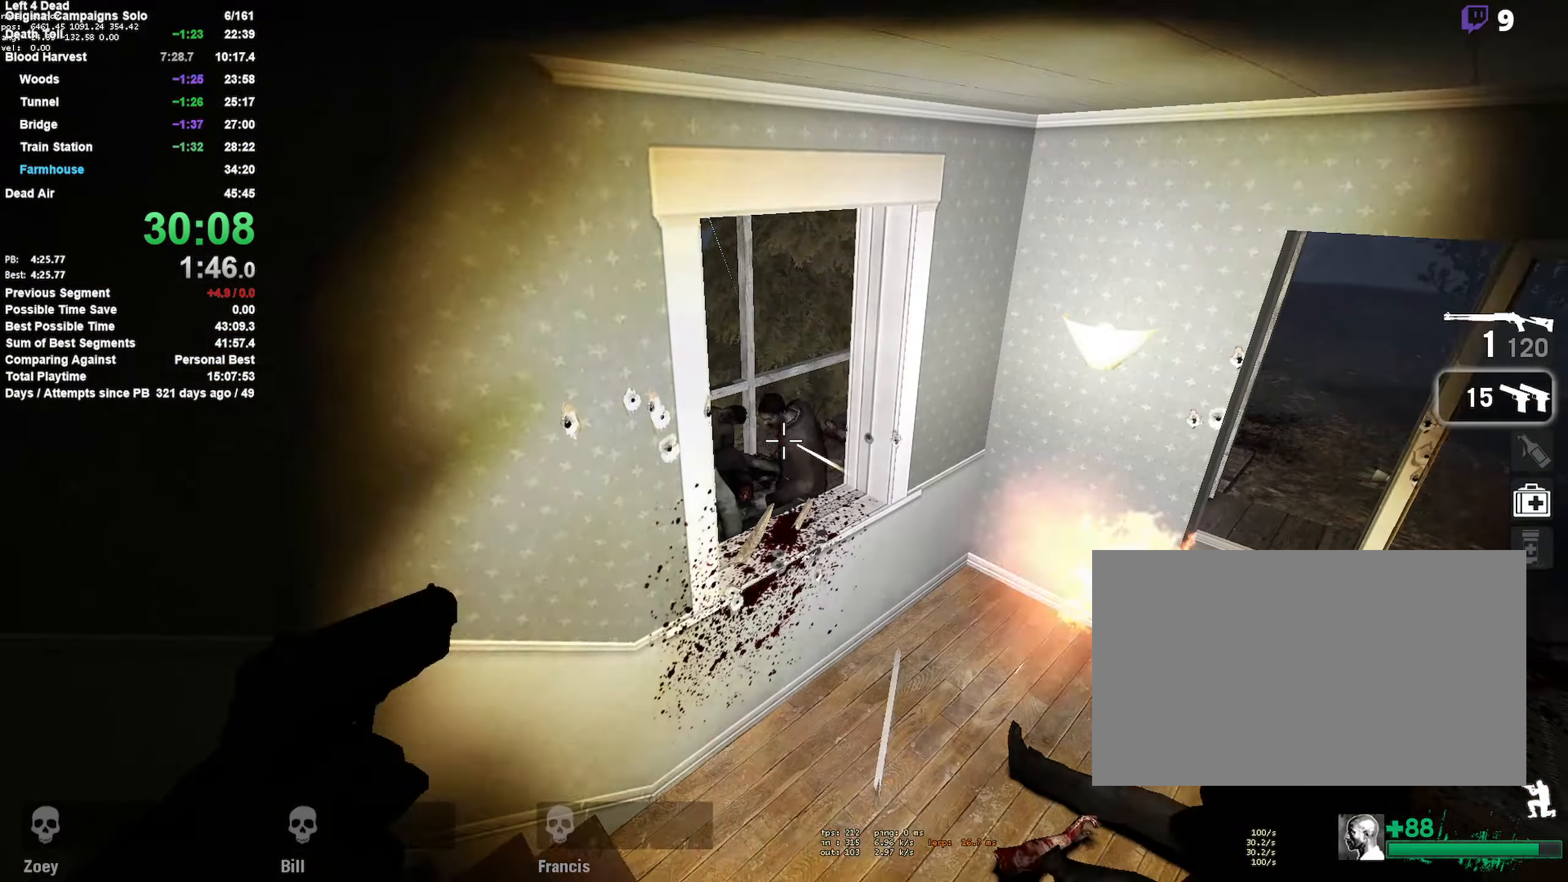
{"keys": ["shift"], "mouse": [], "events": [[83, "mouse_left", "up"], [116, "mouse_left", "down"], [400, "mouse_left", "up"], [450, "mouse_left", "down"], [500, "mouse_left", "up"]]}
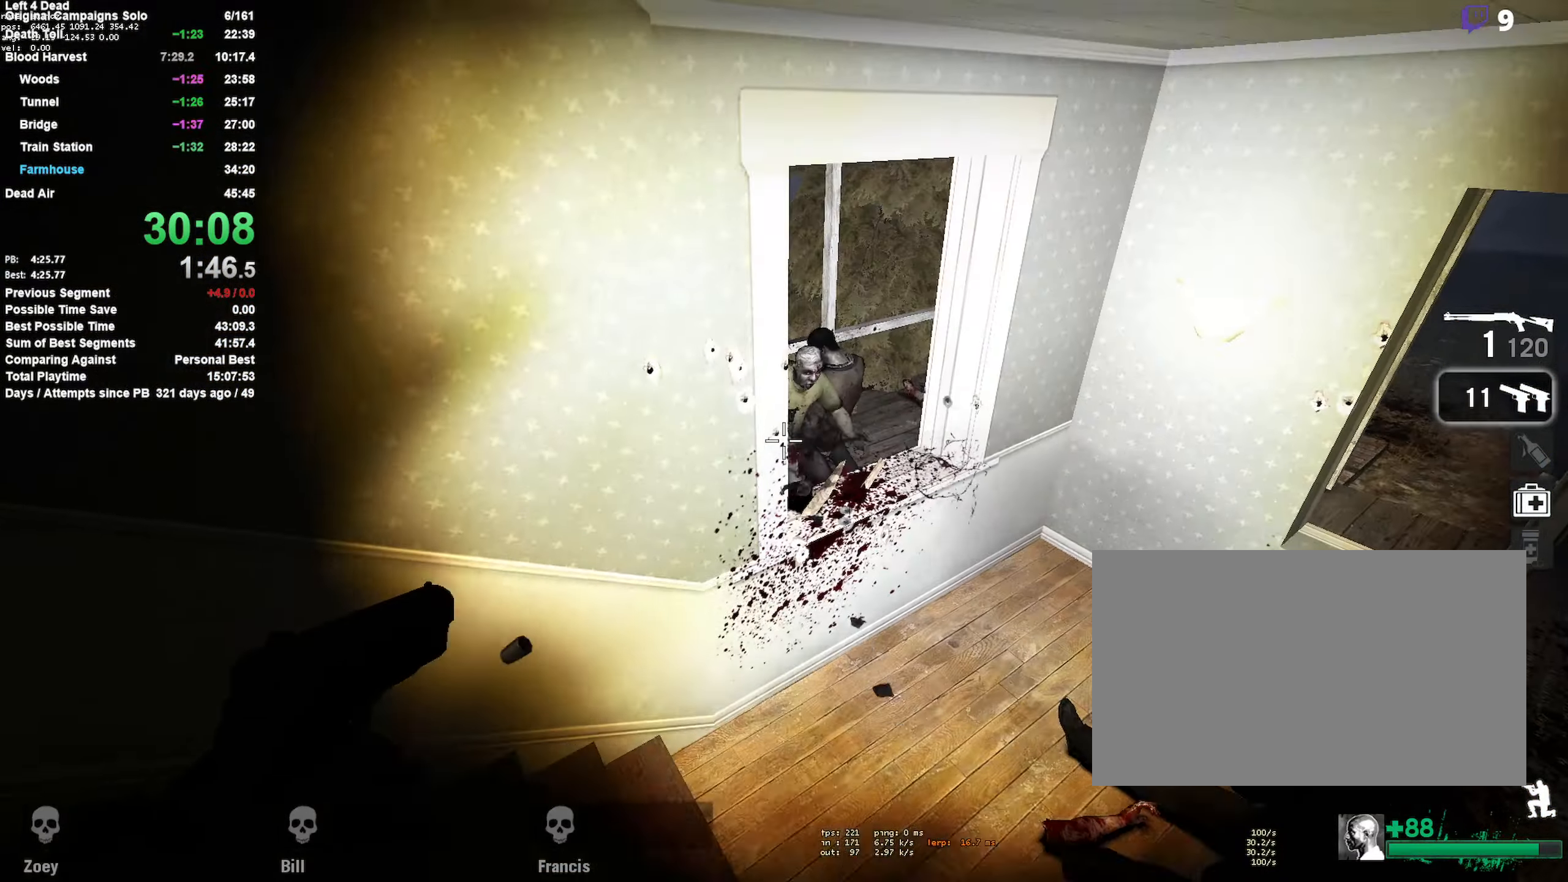
{"keys": ["shift"], "mouse": [], "events": [[33, "mouse_left", "down"], [133, "mouse_left", "up"], [183, "mouse_left", "down"], [233, "mouse_left", "up"], [283, "mouse_left", "down"], [333, "mouse_left", "up"], [383, "mouse_left", "down"], [466, "mouse_left", "up"]]}
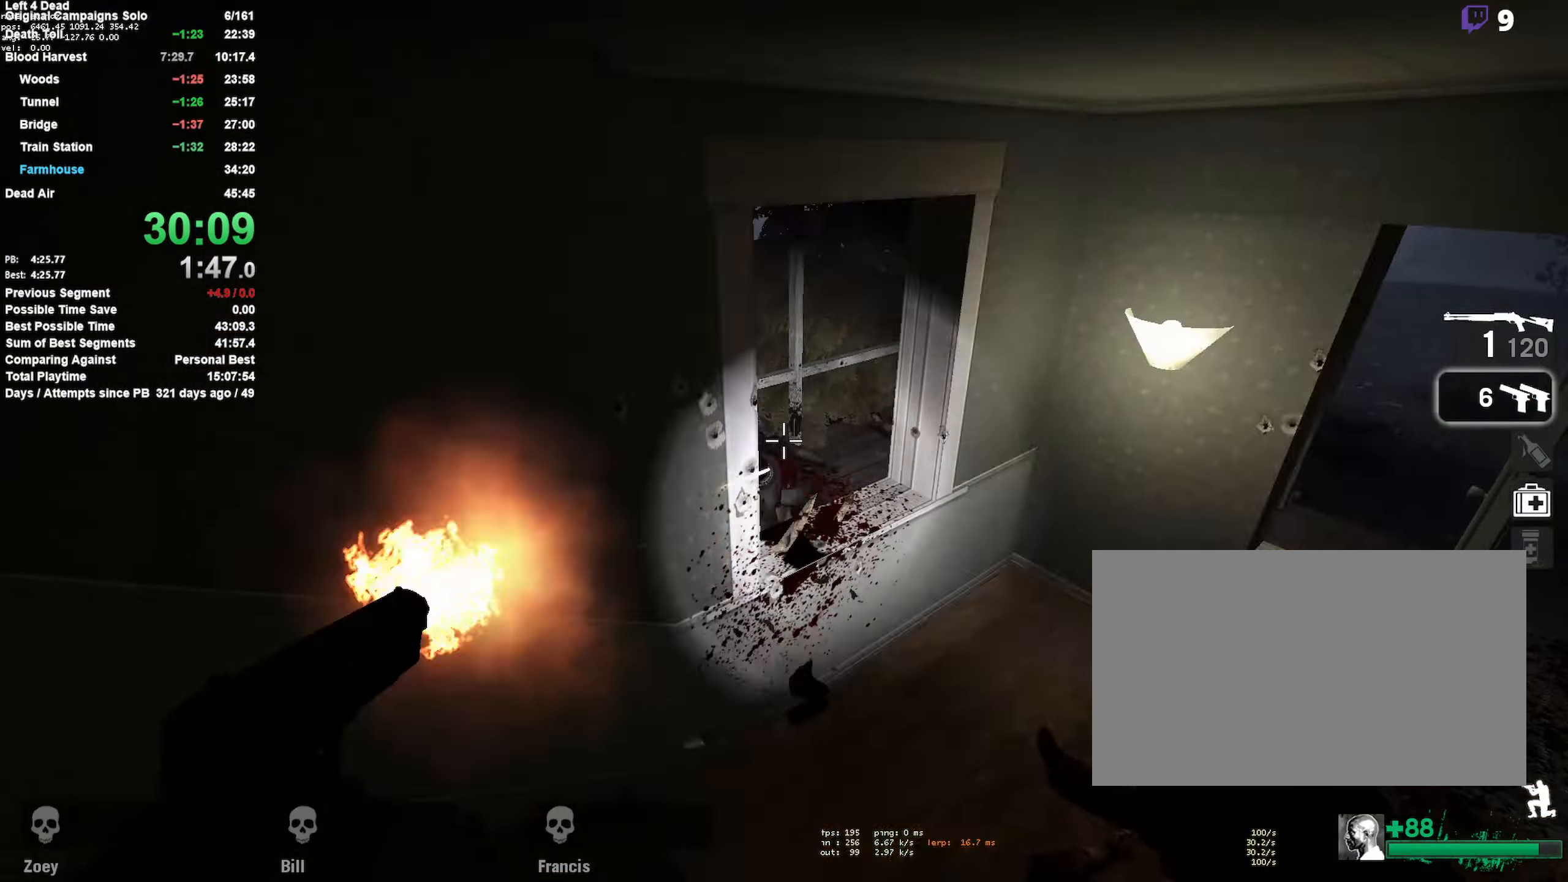
{"keys": ["shift"], "mouse": [], "events": [[16, "mouse_left", "down"], [66, "mouse_left", "up"], [116, "mouse_left", "down"], [250, "mouse_left", "up"]]}
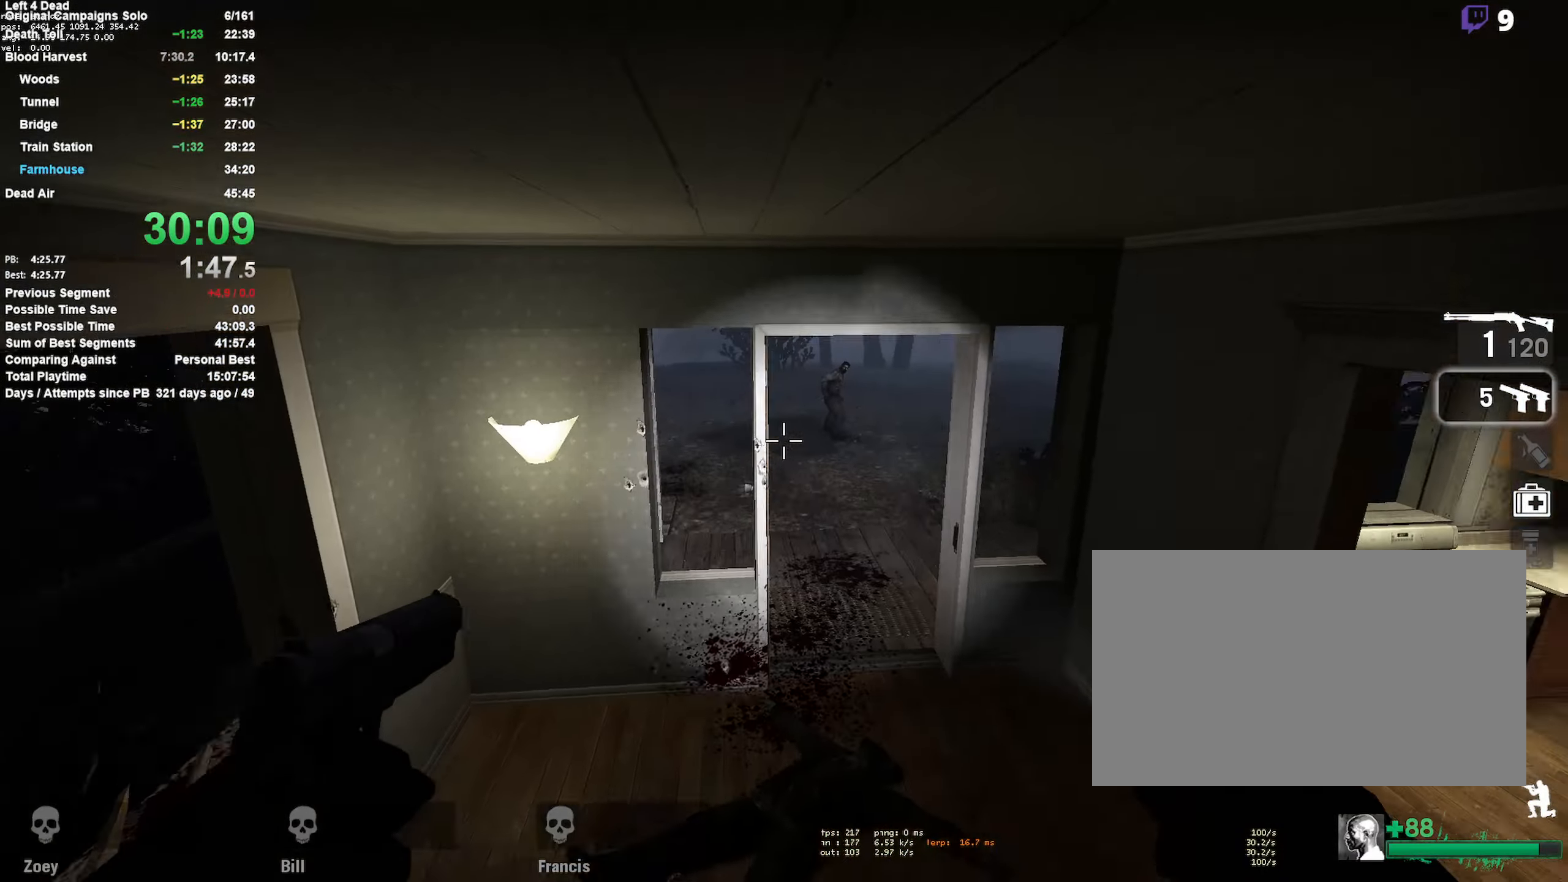
{"keys": ["shift"], "mouse": [], "events": [[133, "mouse_left", "down"], [166, "mouse_left", "up"], [266, "mouse_left", "down"], [400, "mouse_left", "up"], [450, "mouse_left", "down"], [500, "mouse_left", "up"]]}
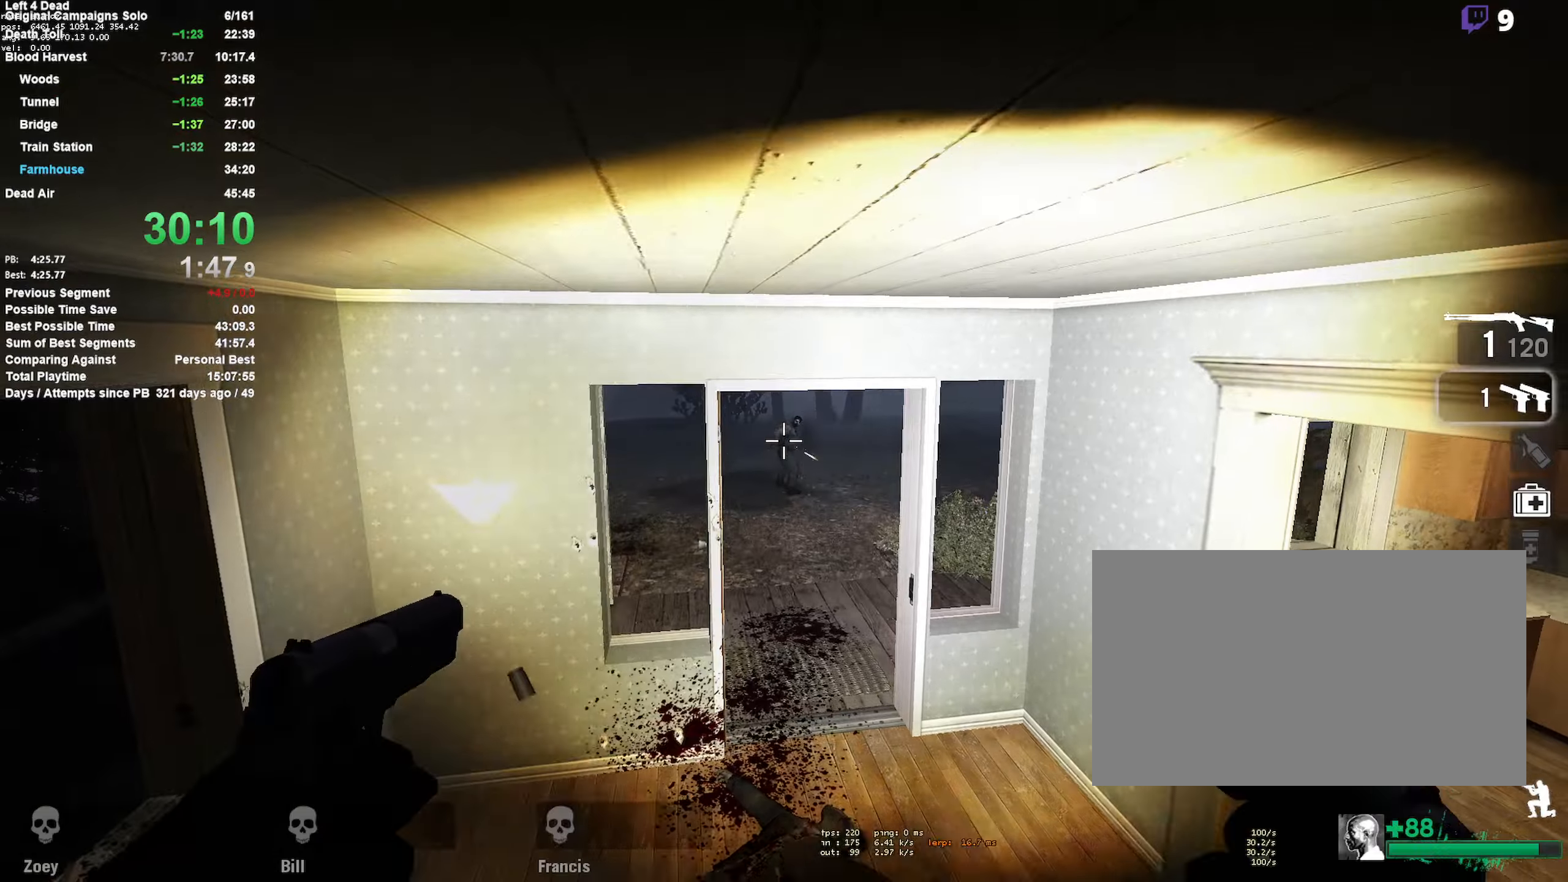
{"keys": ["shift"], "mouse": [], "events": [[50, "mouse_left", "down"], [100, "mouse_left", "up"], [133, "mouse_left", "down"], [233, "mouse_left", "up"], [283, "mouse_left", "down"], [333, "mouse_left", "up"]]}
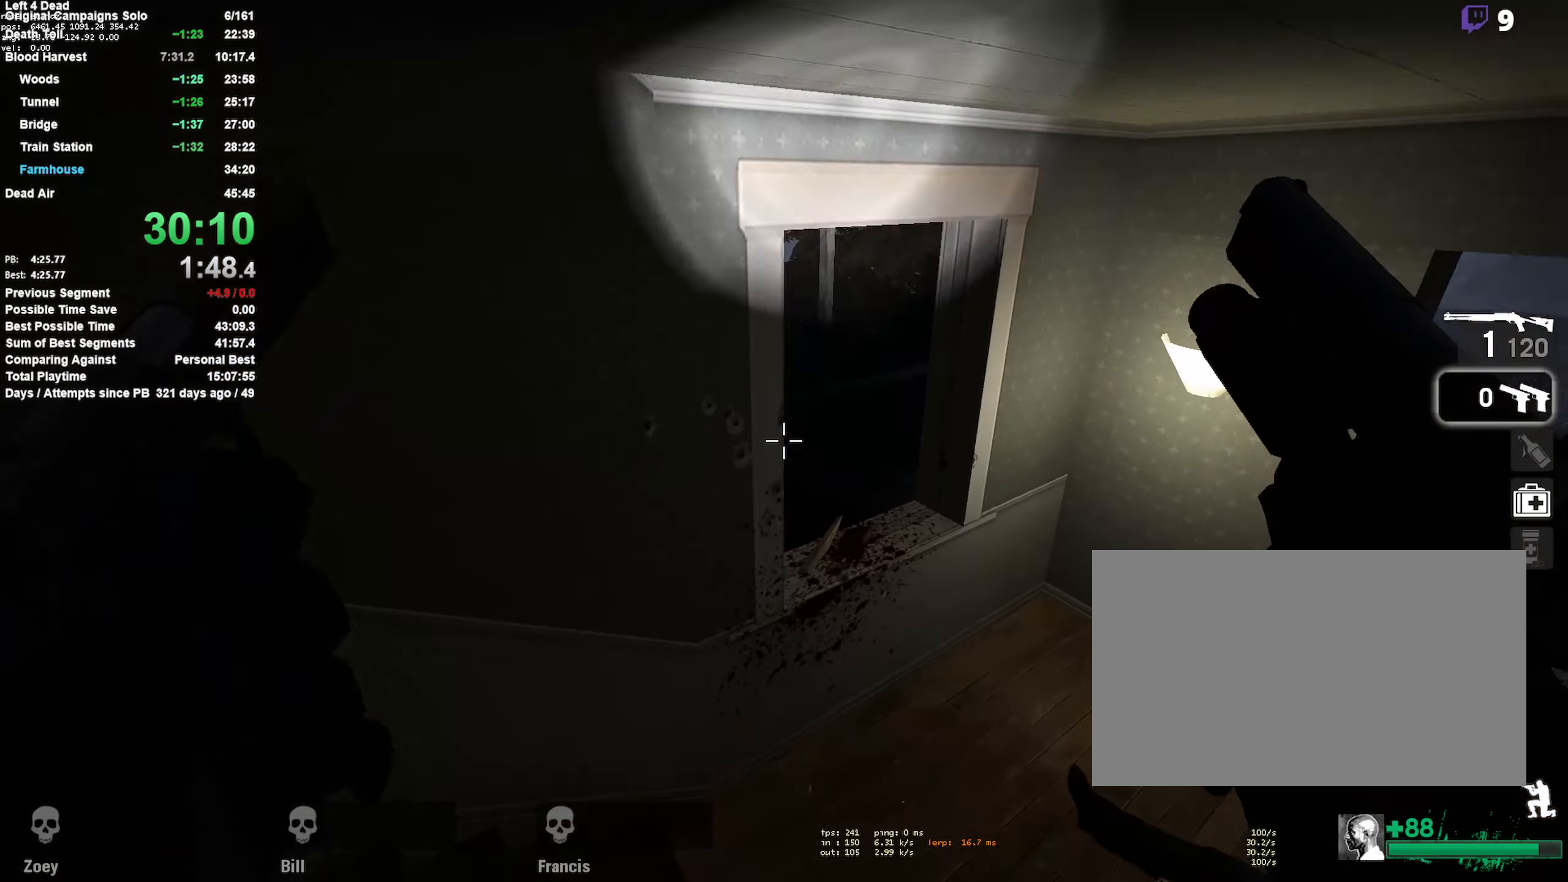
{"keys": ["shift"], "mouse": [], "events": []}
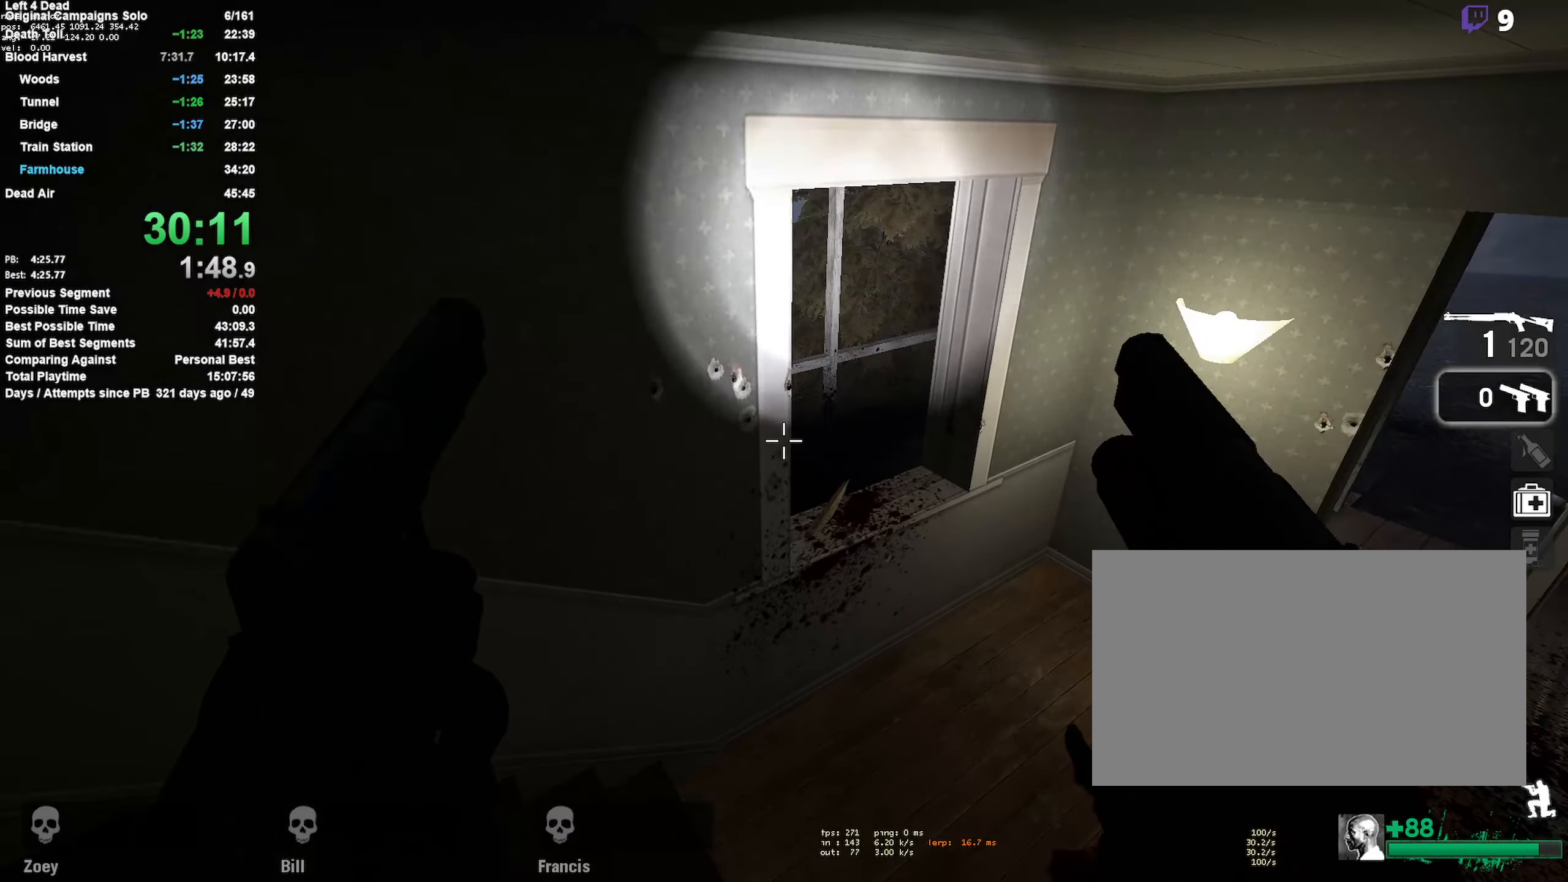
{"keys": ["shift"], "mouse": ["left"], "events": [[267, "mouse_left", "down"], [350, "mouse_left", "up"], [500, "mouse_left", "down"]]}
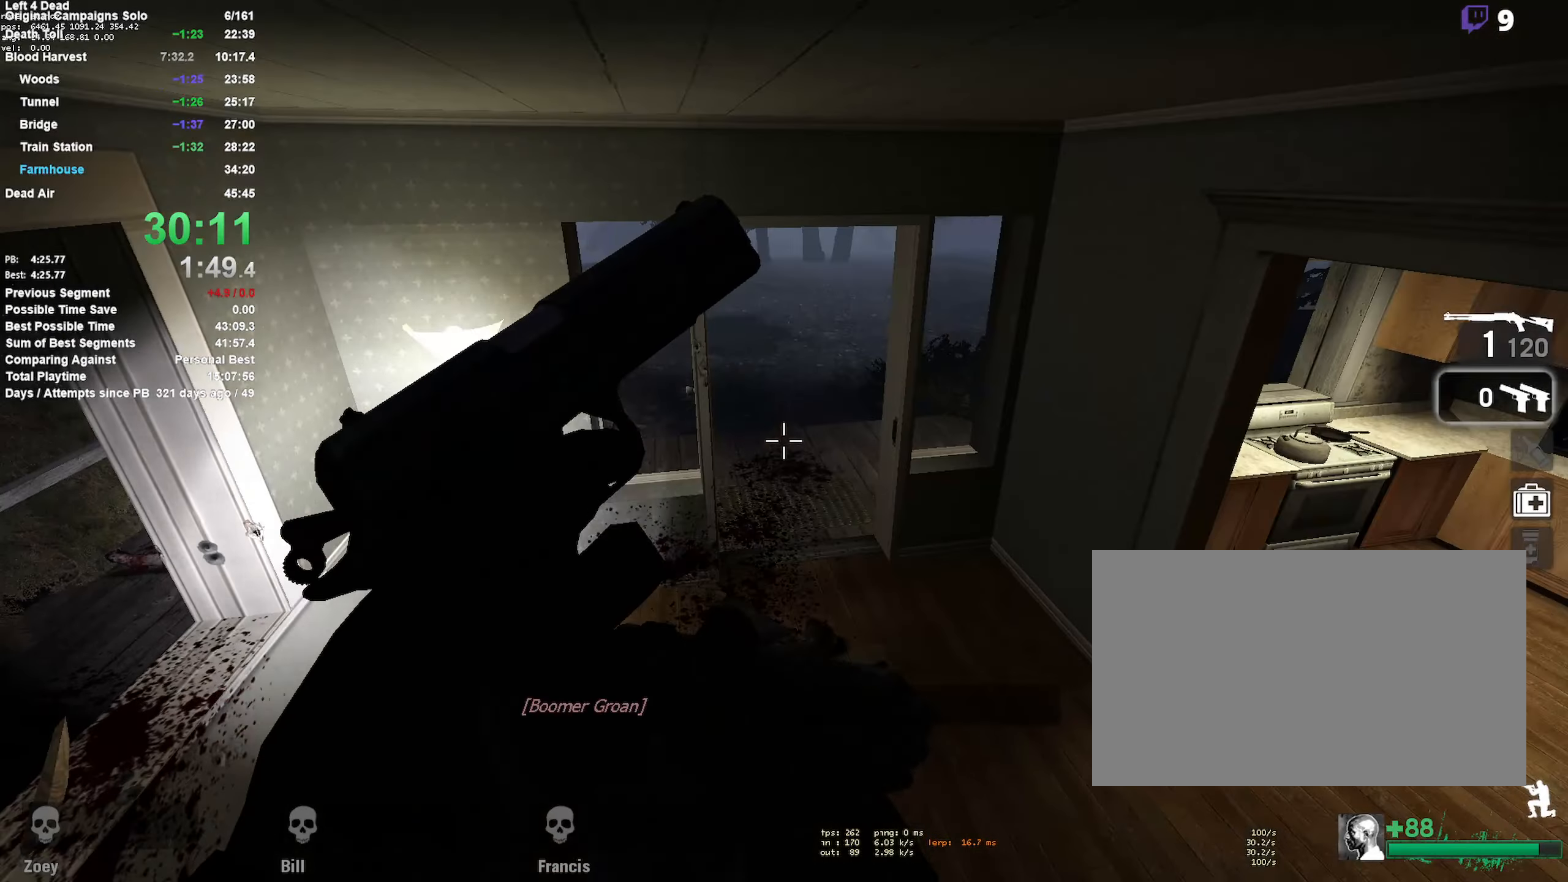
{"keys": ["shift"], "mouse": ["left"], "events": [[133, "mouse_left", "up"], [467, "mouse_left", "down"]]}
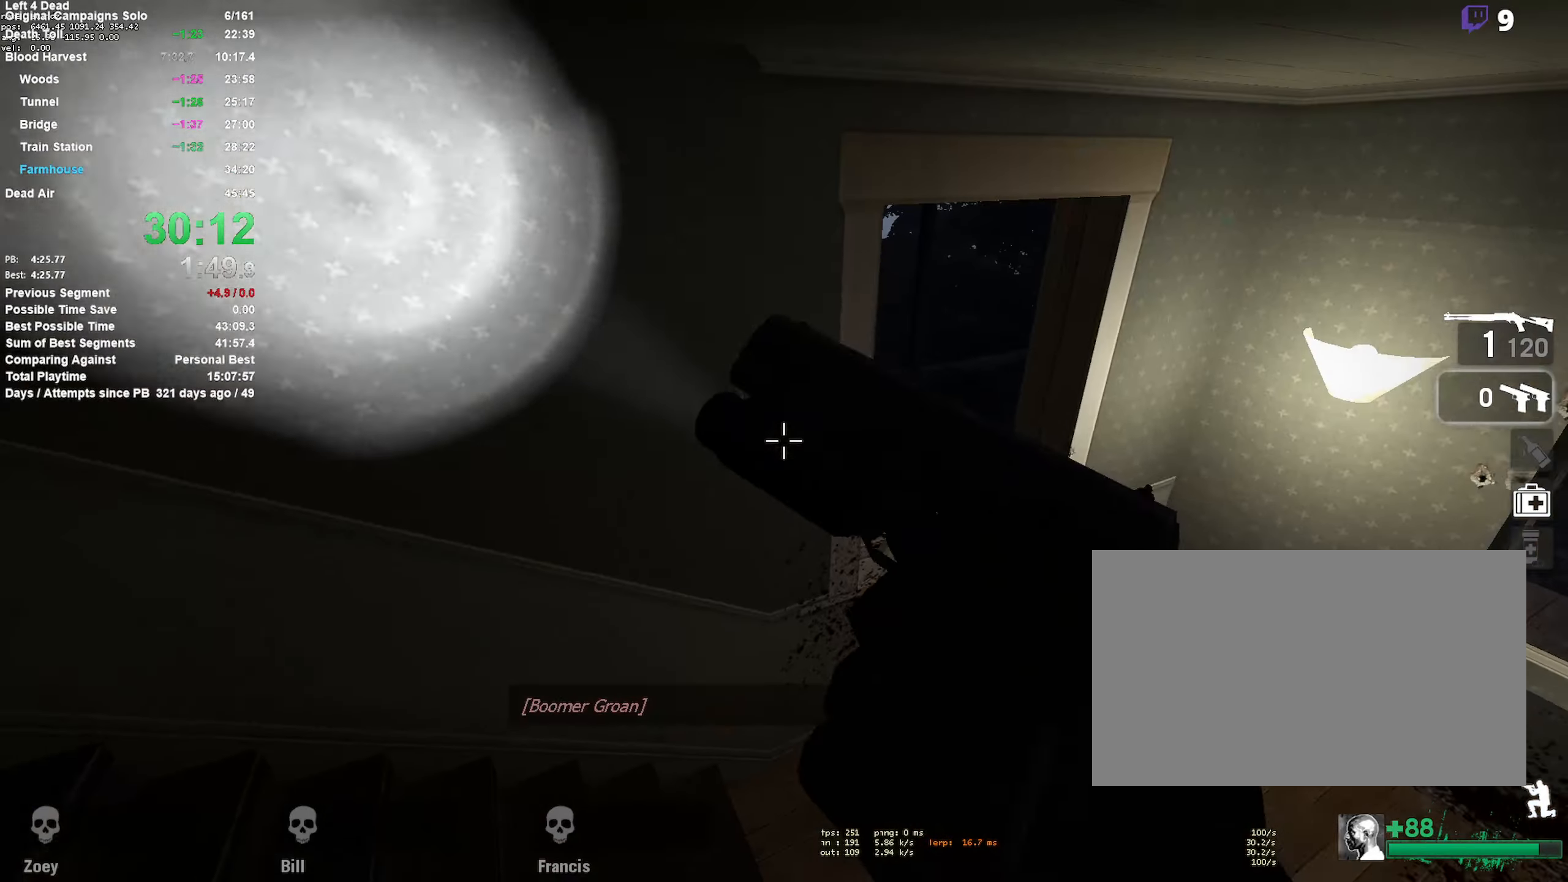
{"keys": ["shift"], "mouse": [], "events": [[100, "mouse_left", "up"], [250, "mouse_left", "down"], [333, "mouse_left", "up"], [383, "mouse_left", "down"], [483, "mouse_left", "up"]]}